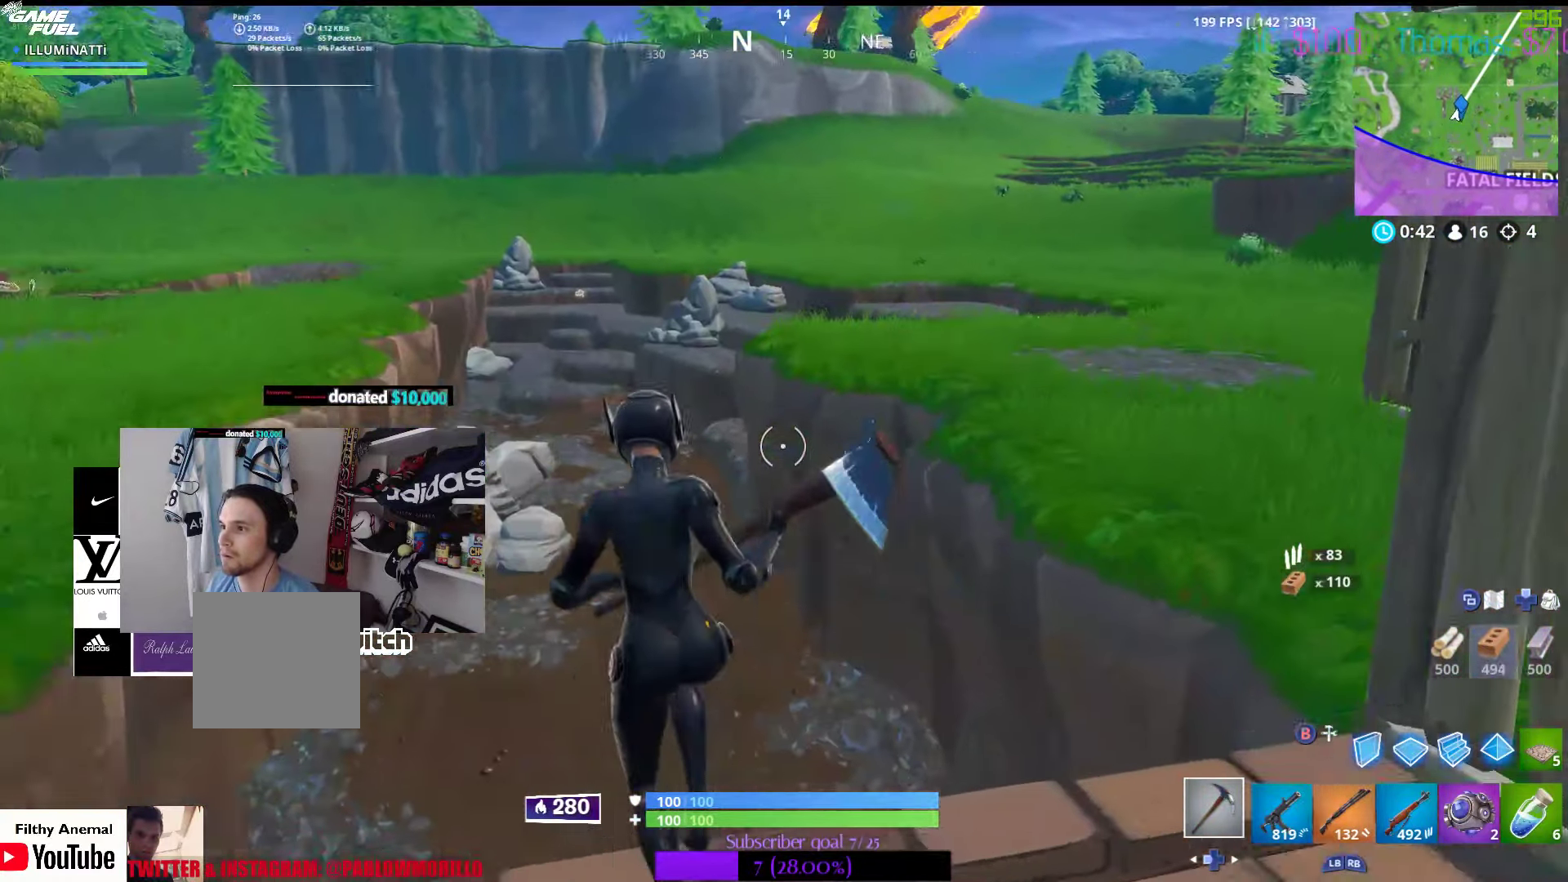
Gameplay with a controller (Xbox layout); each line is a JSON object with the inputs held at the frame after it. "events" lists button and stick changes between this image and that frame as [ms after this image, input, new state], when the widget could be followed in between.
{"buttons": [], "left_stick": "center", "right_stick": "center", "events": [[33, "right_stick", "center"], [150, "B", "down"], [183, "left_stick", "up"], [200, "B", "up"], [416, "left_stick", "center"]]}
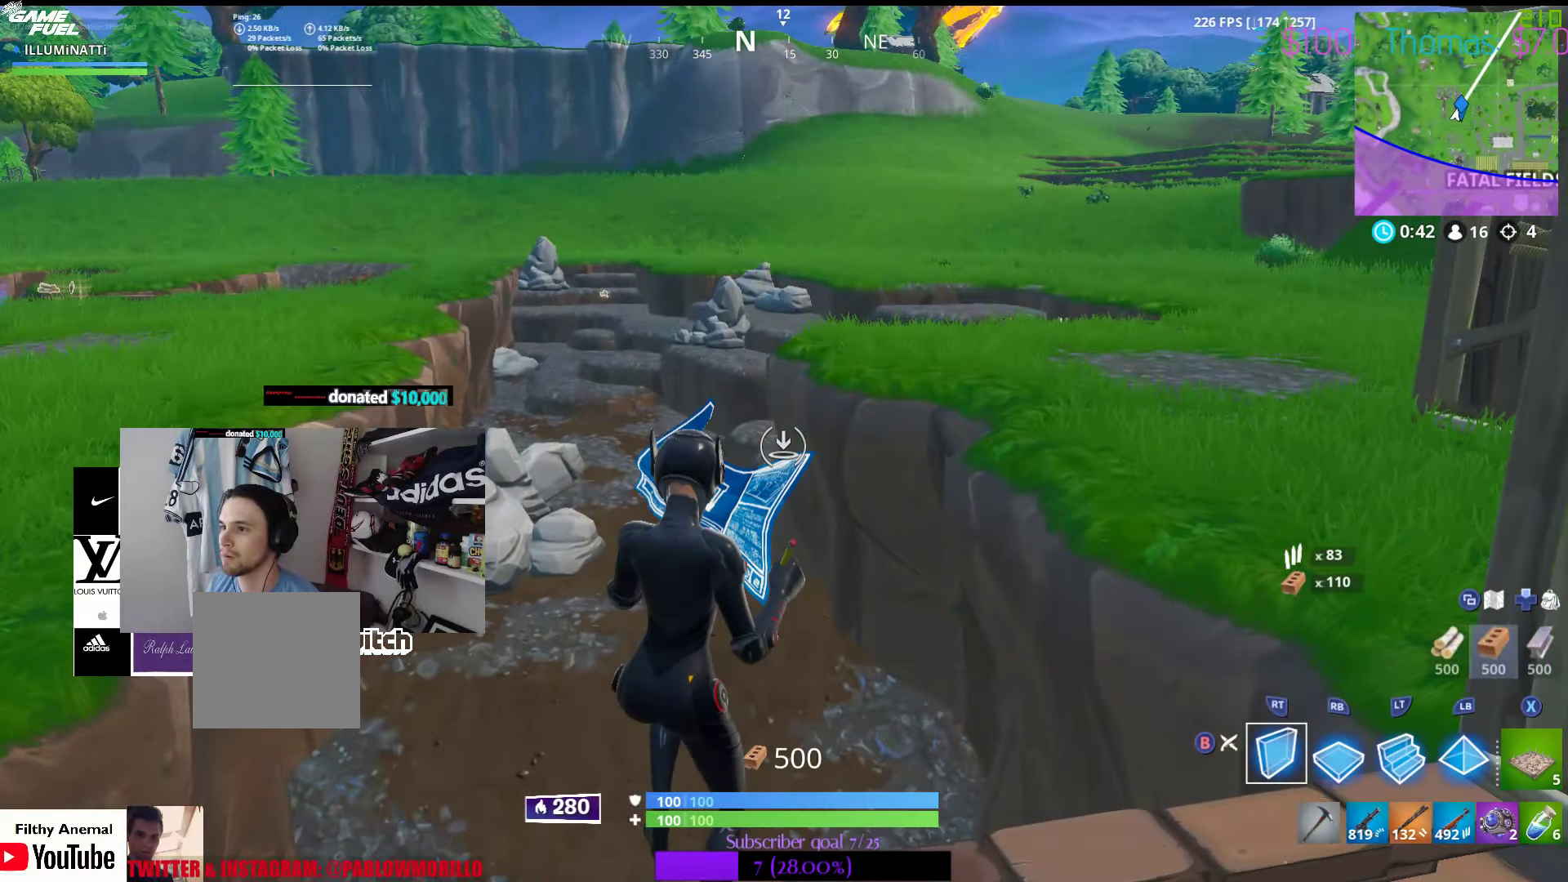
{"buttons": ["B"], "left_stick": "up-left", "right_stick": "center", "events": [[116, "left_stick", "down"], [300, "R1", "down"], [300, "left_stick", "up-left"], [400, "R1", "up"], [450, "B", "down"]]}
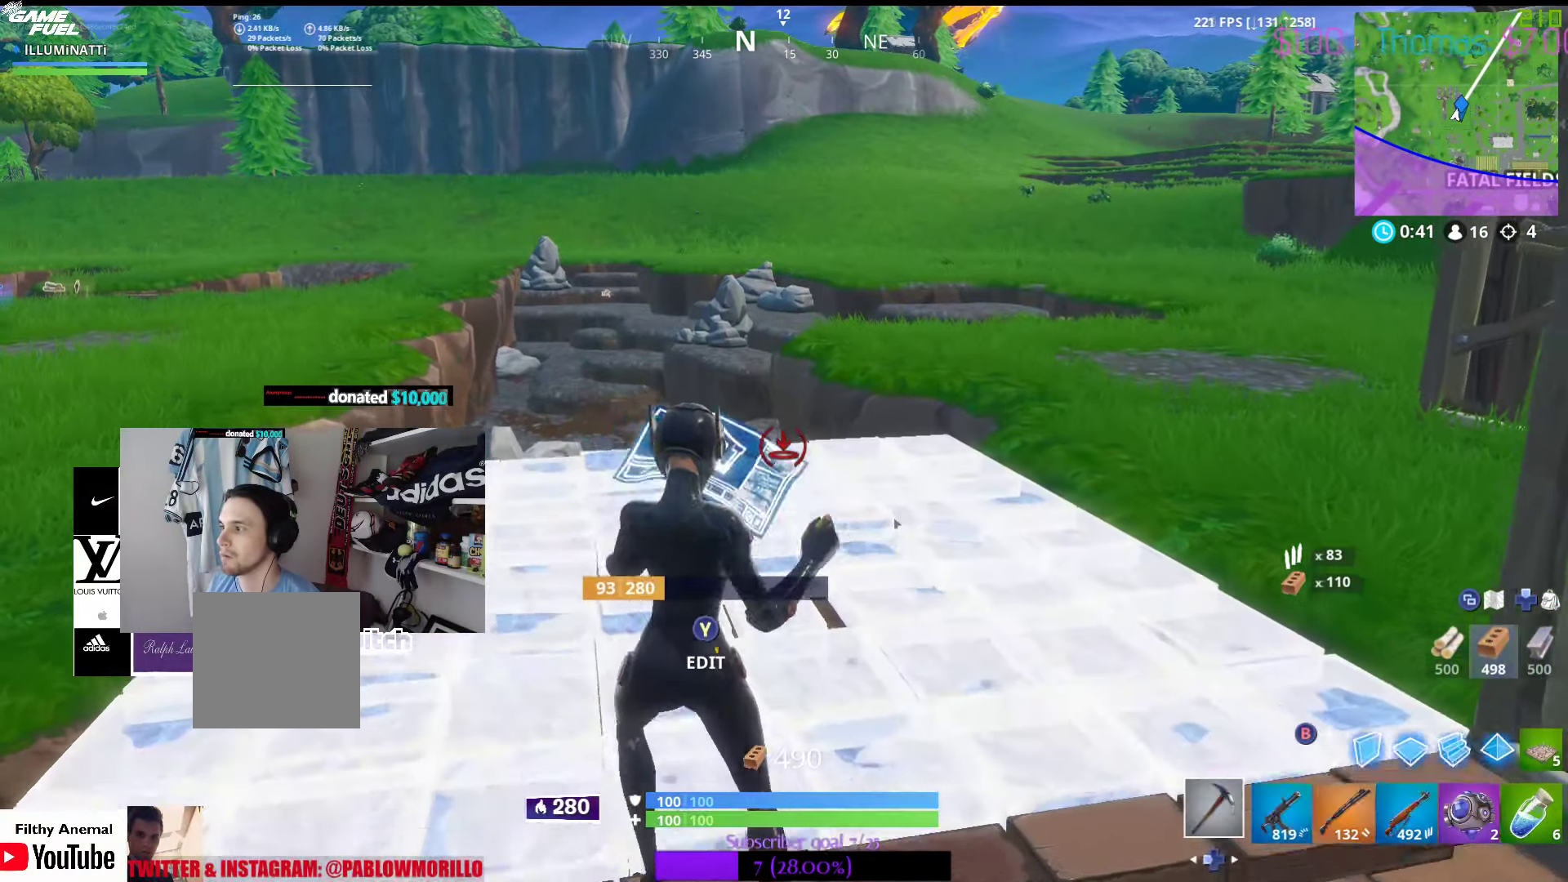
{"buttons": [], "left_stick": "up", "right_stick": "center", "events": [[16, "B", "up"], [100, "right_stick", "down-left"], [233, "right_stick", "left"], [333, "R1", "down"], [333, "right_stick", "center"], [400, "R1", "up"], [483, "left_stick", "up"]]}
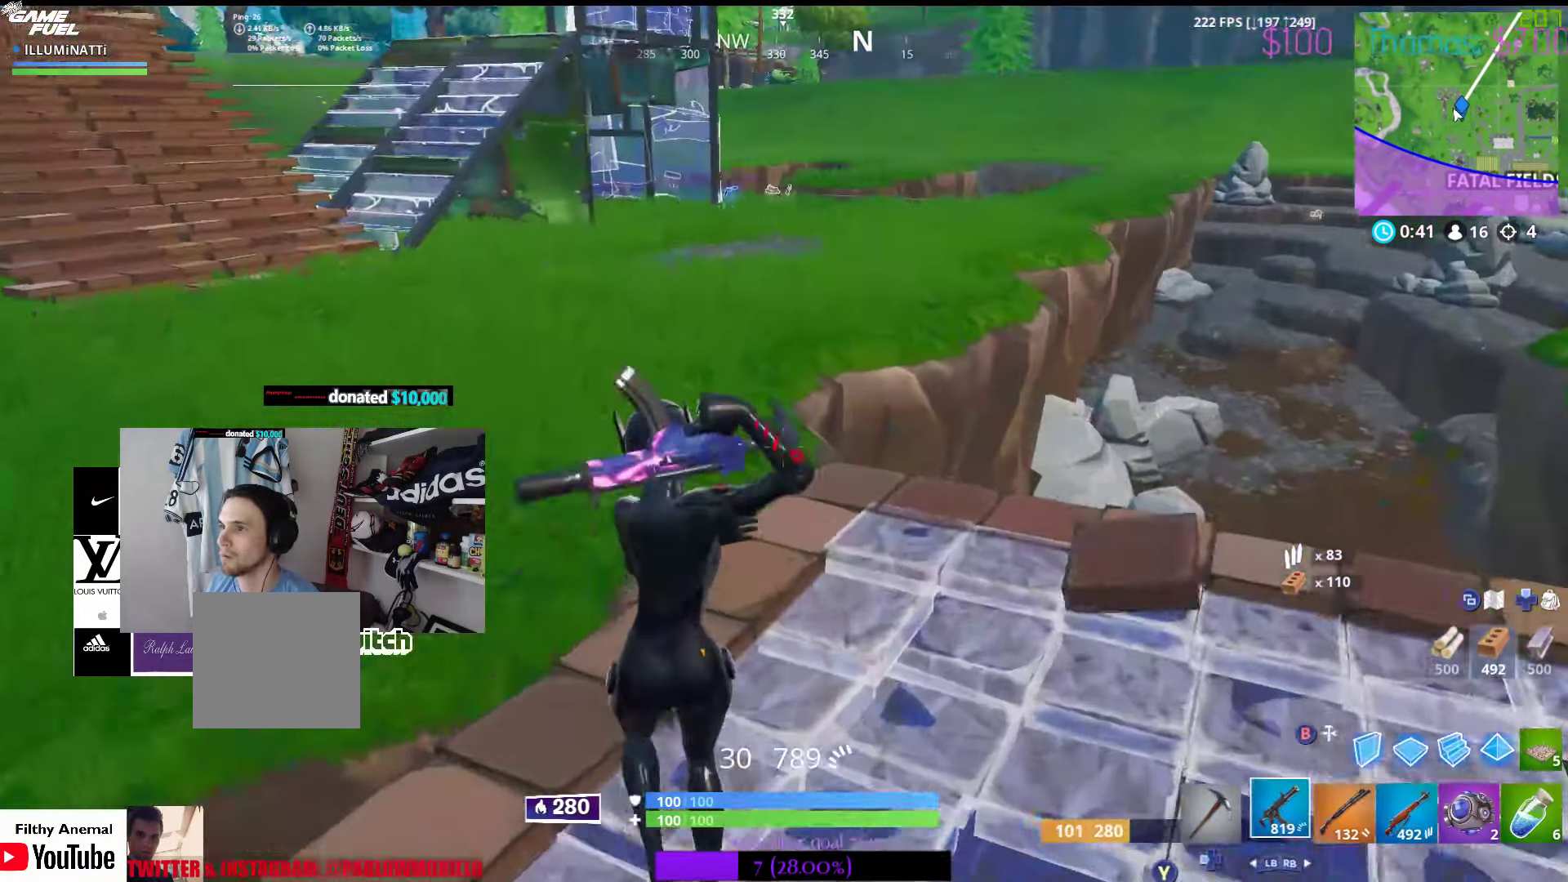
{"buttons": ["R1"], "left_stick": "up", "right_stick": "center", "events": [[216, "A", "down"], [316, "A", "up"], [366, "R1", "down"]]}
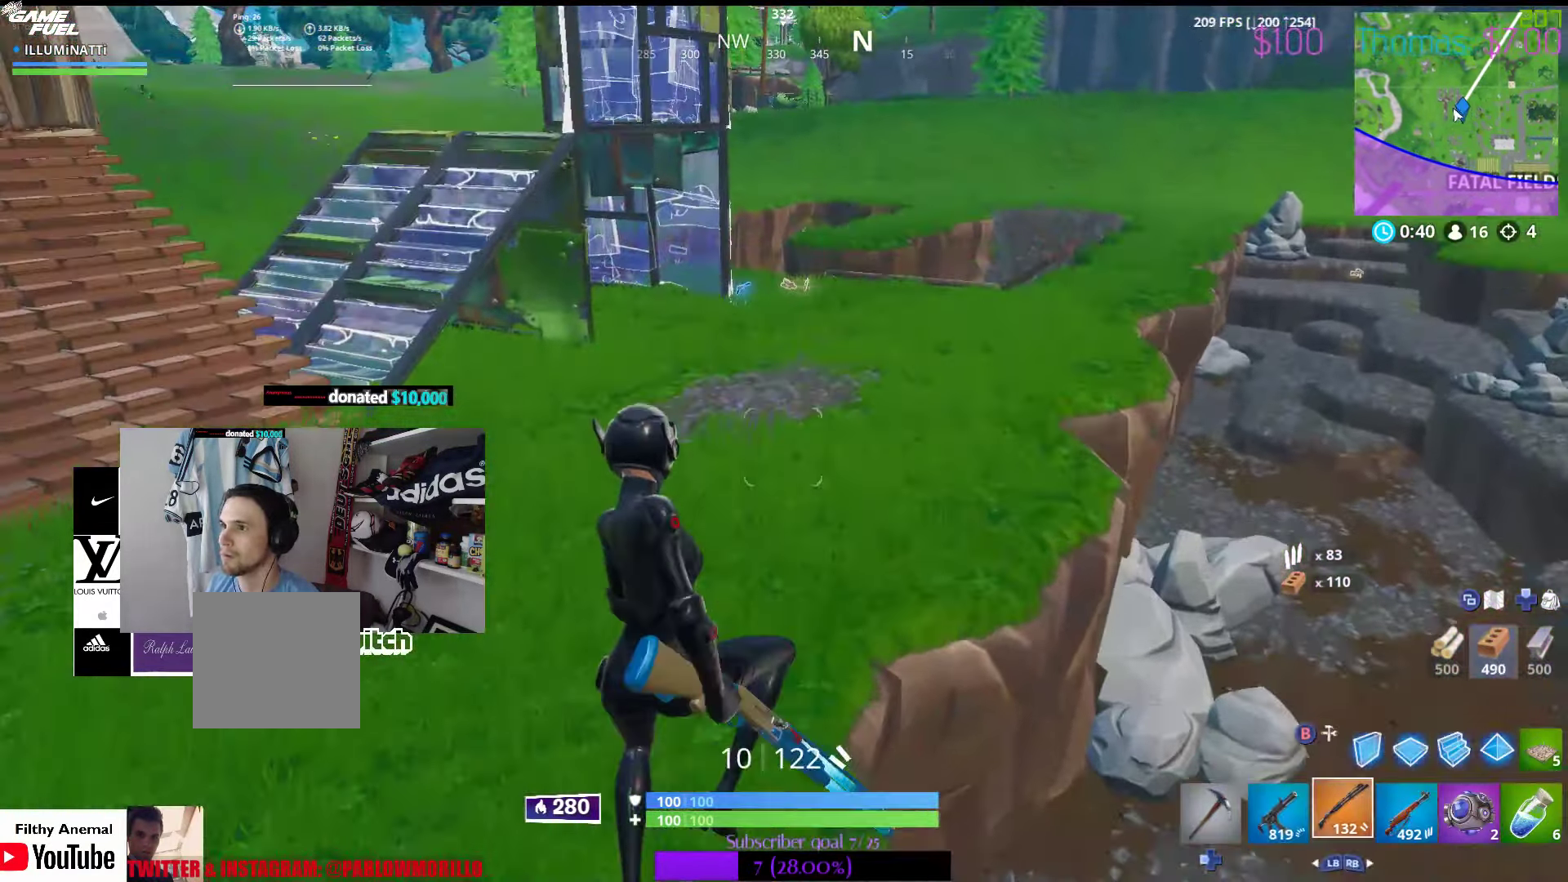
{"buttons": [], "left_stick": "up", "right_stick": "center", "events": [[16, "R1", "up"]]}
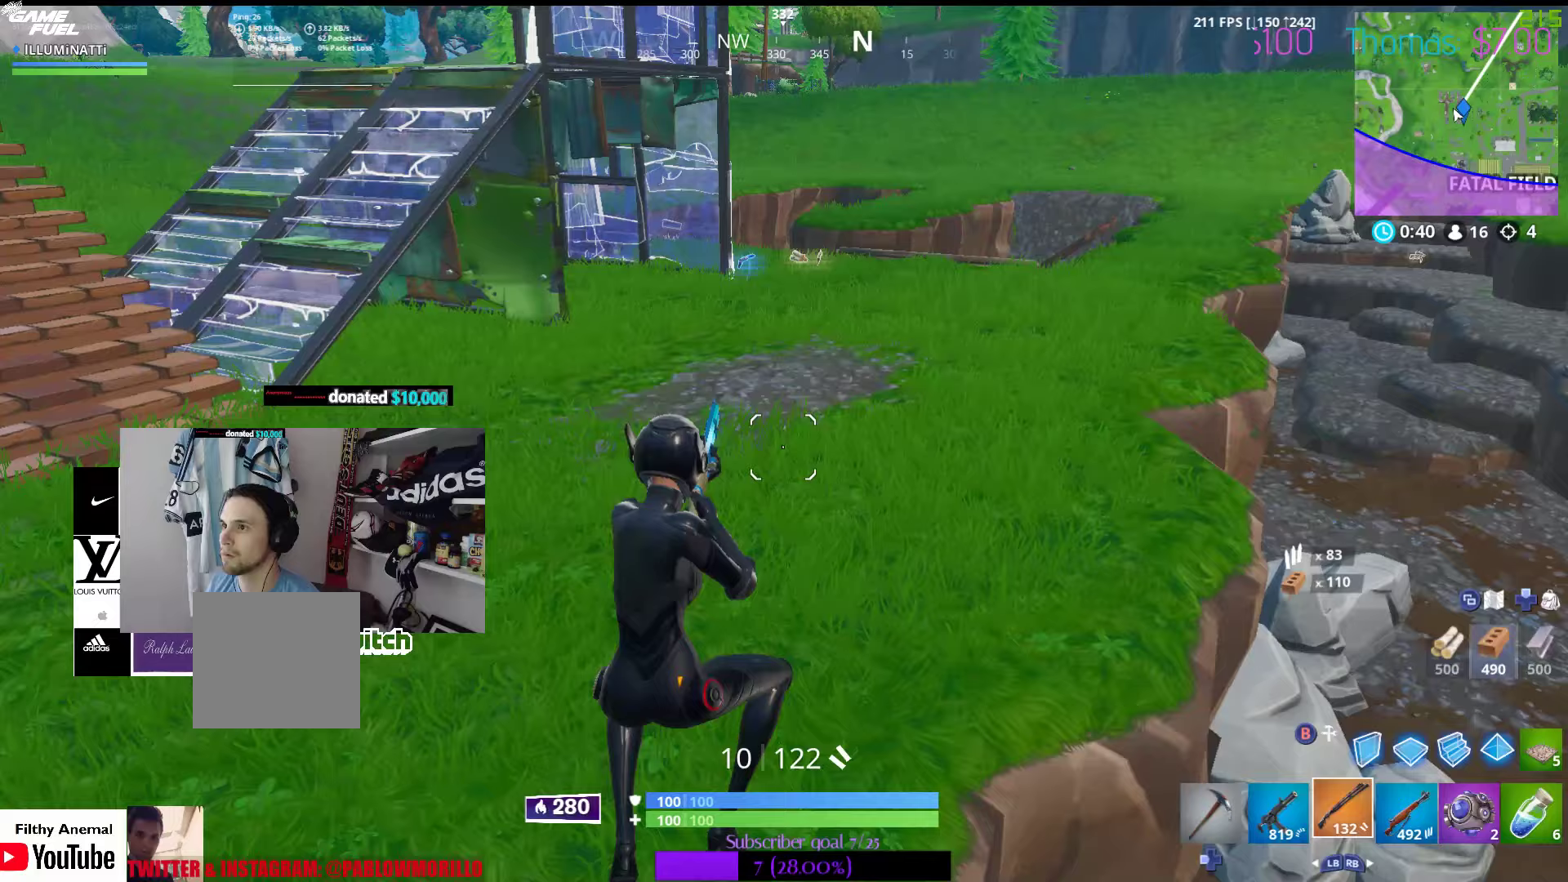
{"buttons": [], "left_stick": "up-right", "right_stick": "up-right", "events": [[217, "left_stick", "up-right"], [450, "right_stick", "up-right"]]}
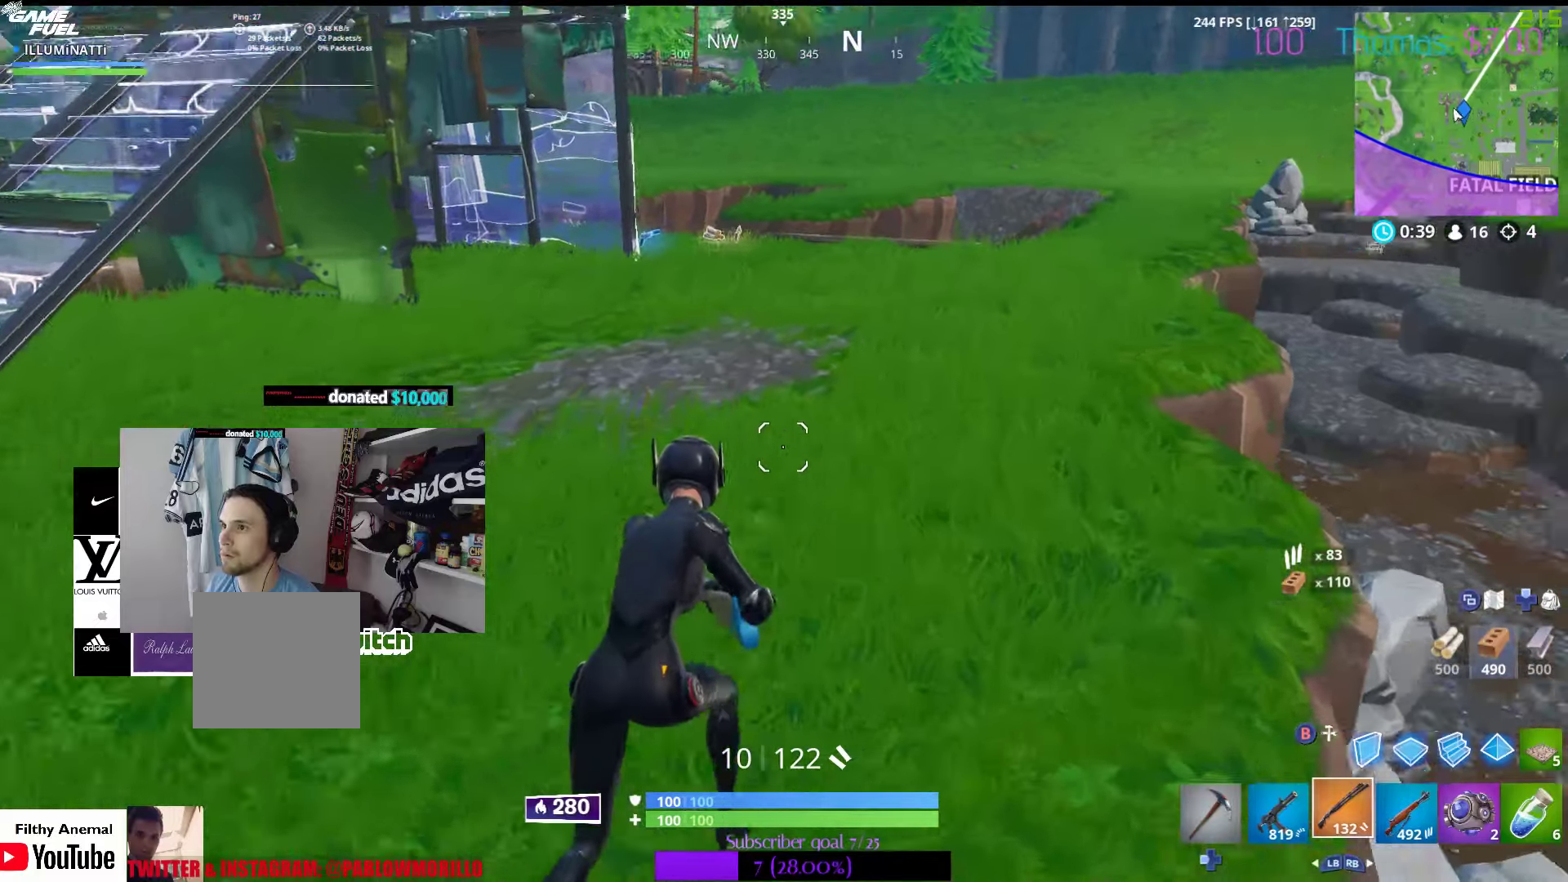
{"buttons": [], "left_stick": "up", "right_stick": "right", "events": [[33, "left_stick", "up"], [83, "right_stick", "center"], [450, "right_stick", "right"]]}
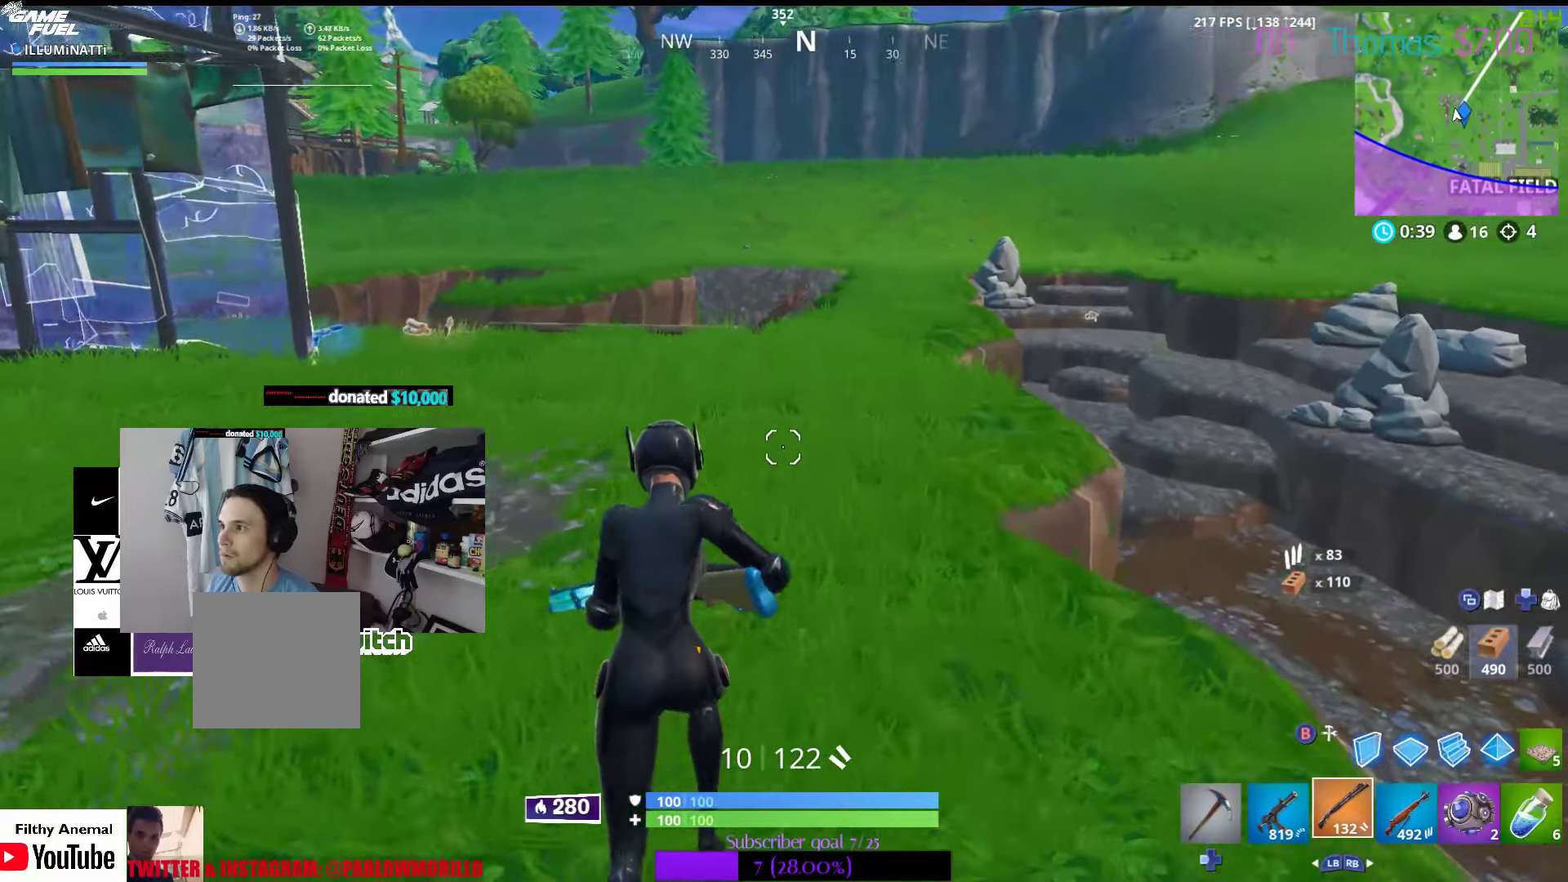
{"buttons": [], "left_stick": "up", "right_stick": "center", "events": [[133, "right_stick", "center"]]}
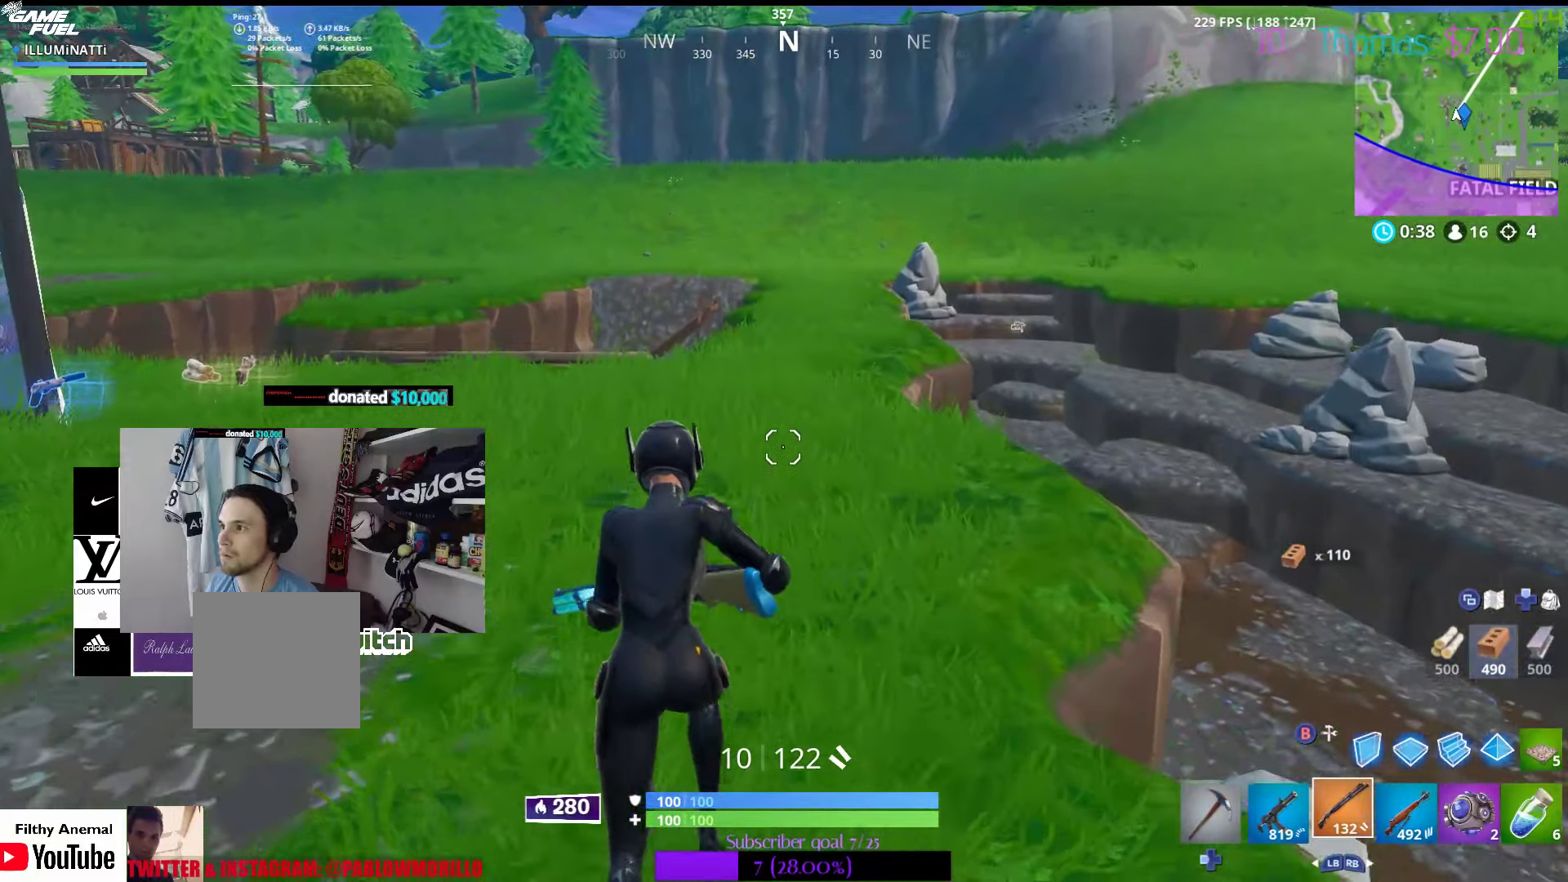
{"buttons": ["L1"], "left_stick": "up", "right_stick": "center", "events": [[500, "L1", "down"]]}
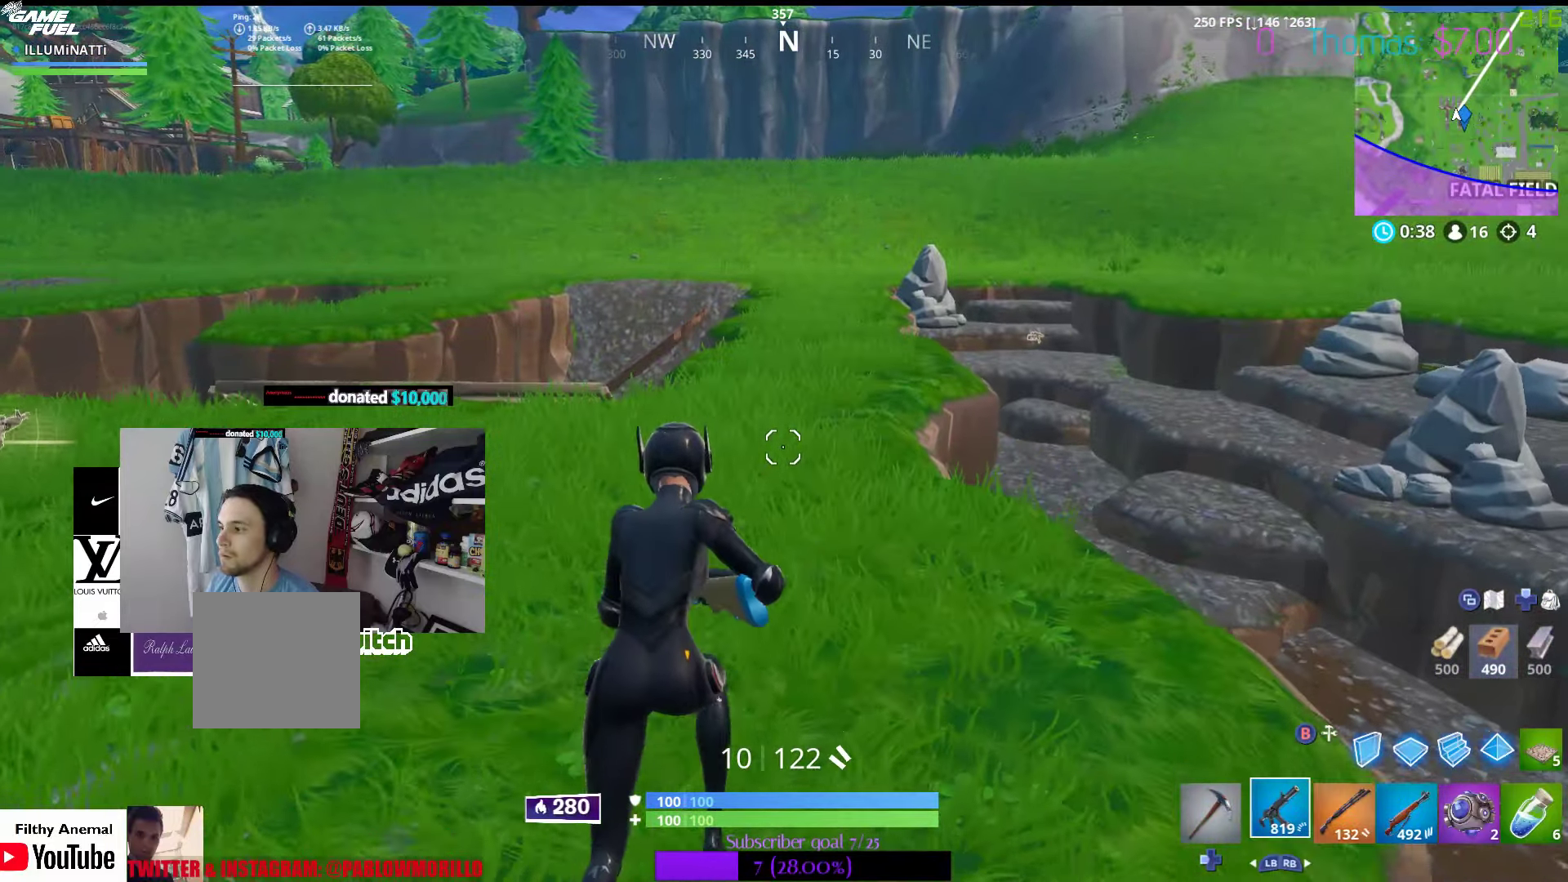
{"buttons": ["R1"], "left_stick": "up", "right_stick": "center", "events": [[167, "L1", "up"], [450, "R1", "down"]]}
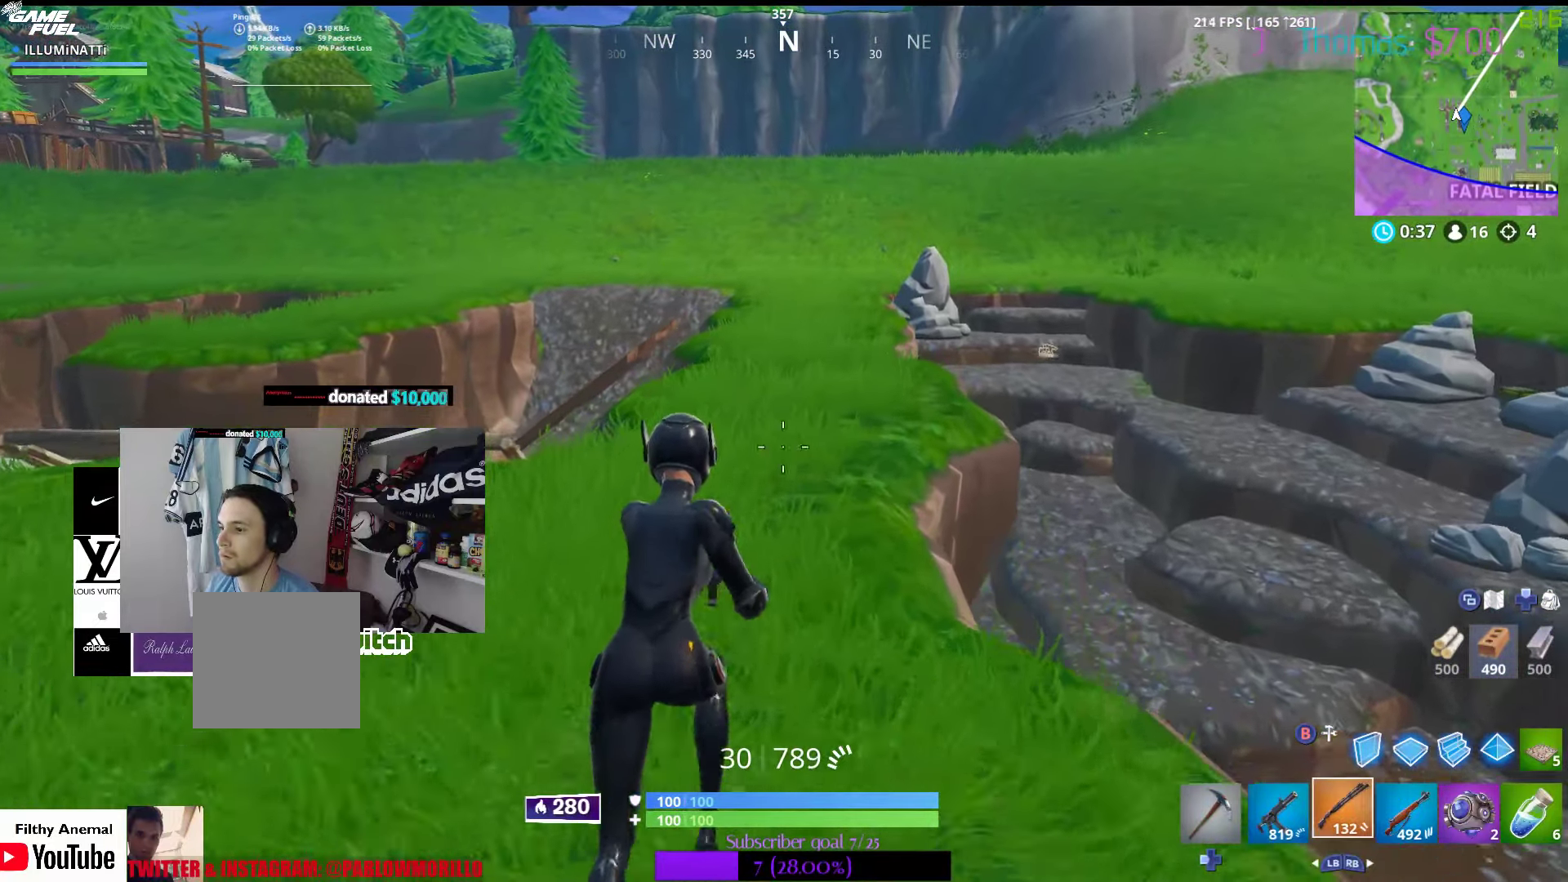
{"buttons": [], "left_stick": "up-right", "right_stick": "left", "events": [[50, "R1", "up"], [117, "R1", "down"], [217, "R1", "up"], [417, "right_stick", "left"], [467, "left_stick", "up-right"]]}
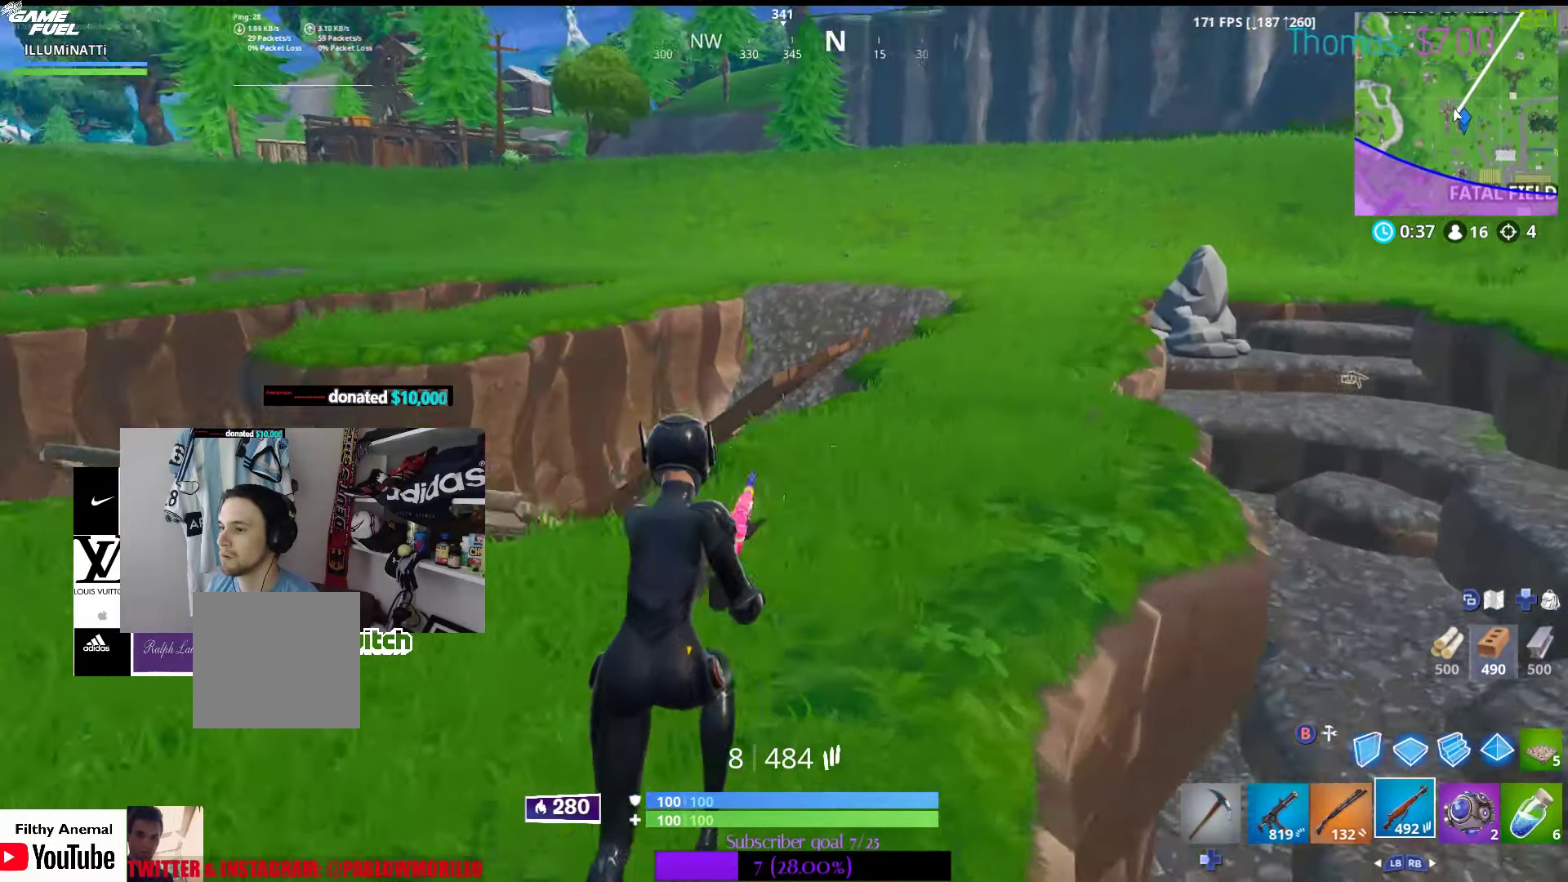
{"buttons": ["L1"], "left_stick": "up-right", "right_stick": "center", "events": [[33, "right_stick", "center"], [367, "L1", "down"]]}
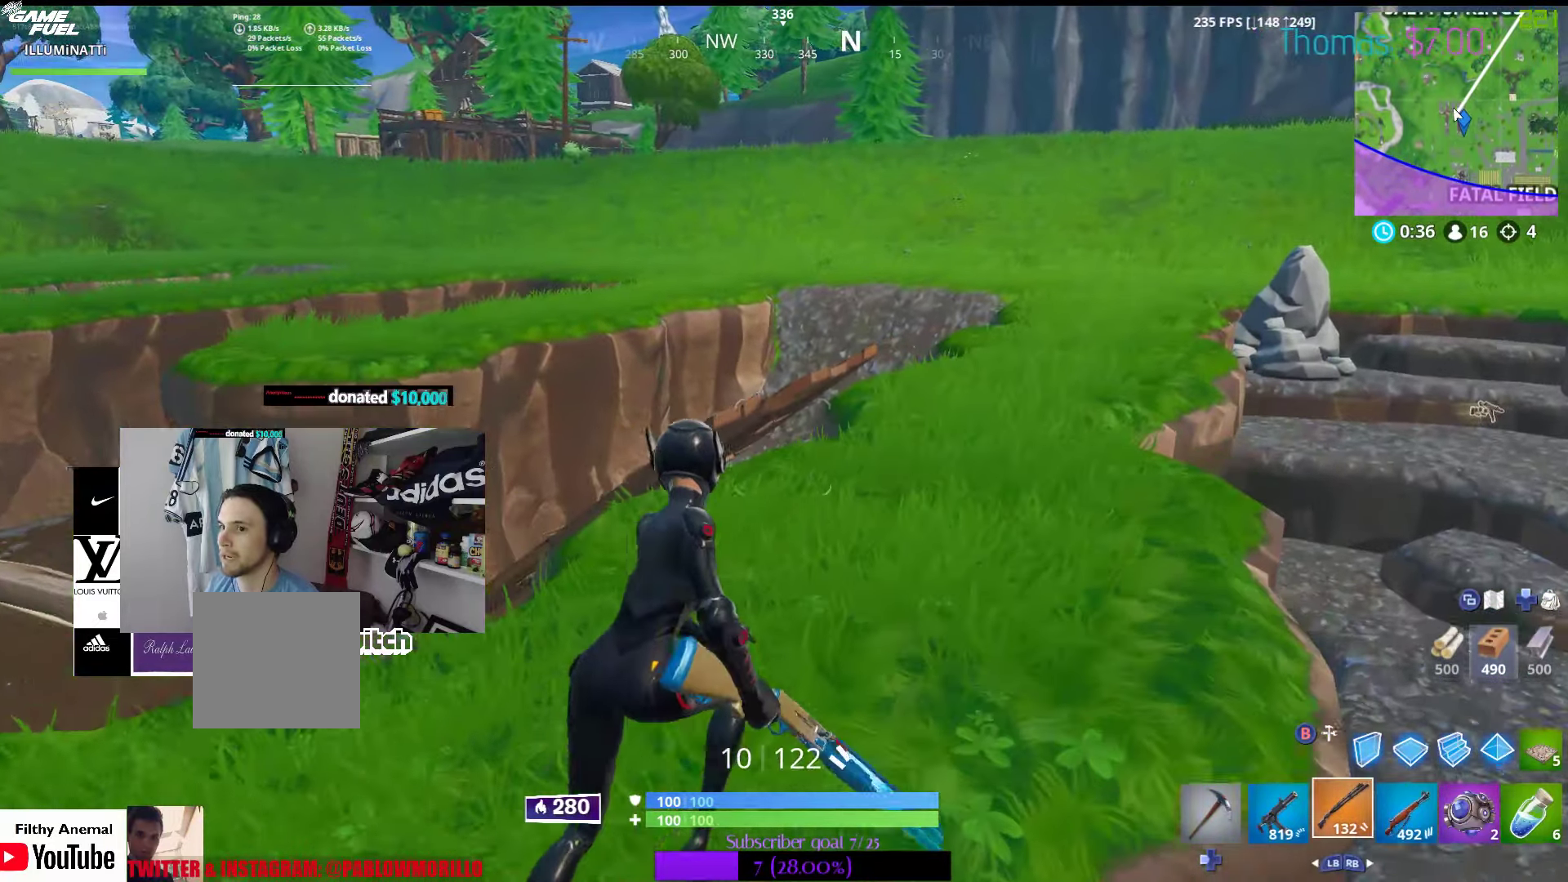
{"buttons": ["L1"], "left_stick": "up", "right_stick": "center", "events": [[17, "L1", "up"], [333, "right_stick", "right"], [433, "L1", "down"], [467, "left_stick", "up"], [483, "right_stick", "center"]]}
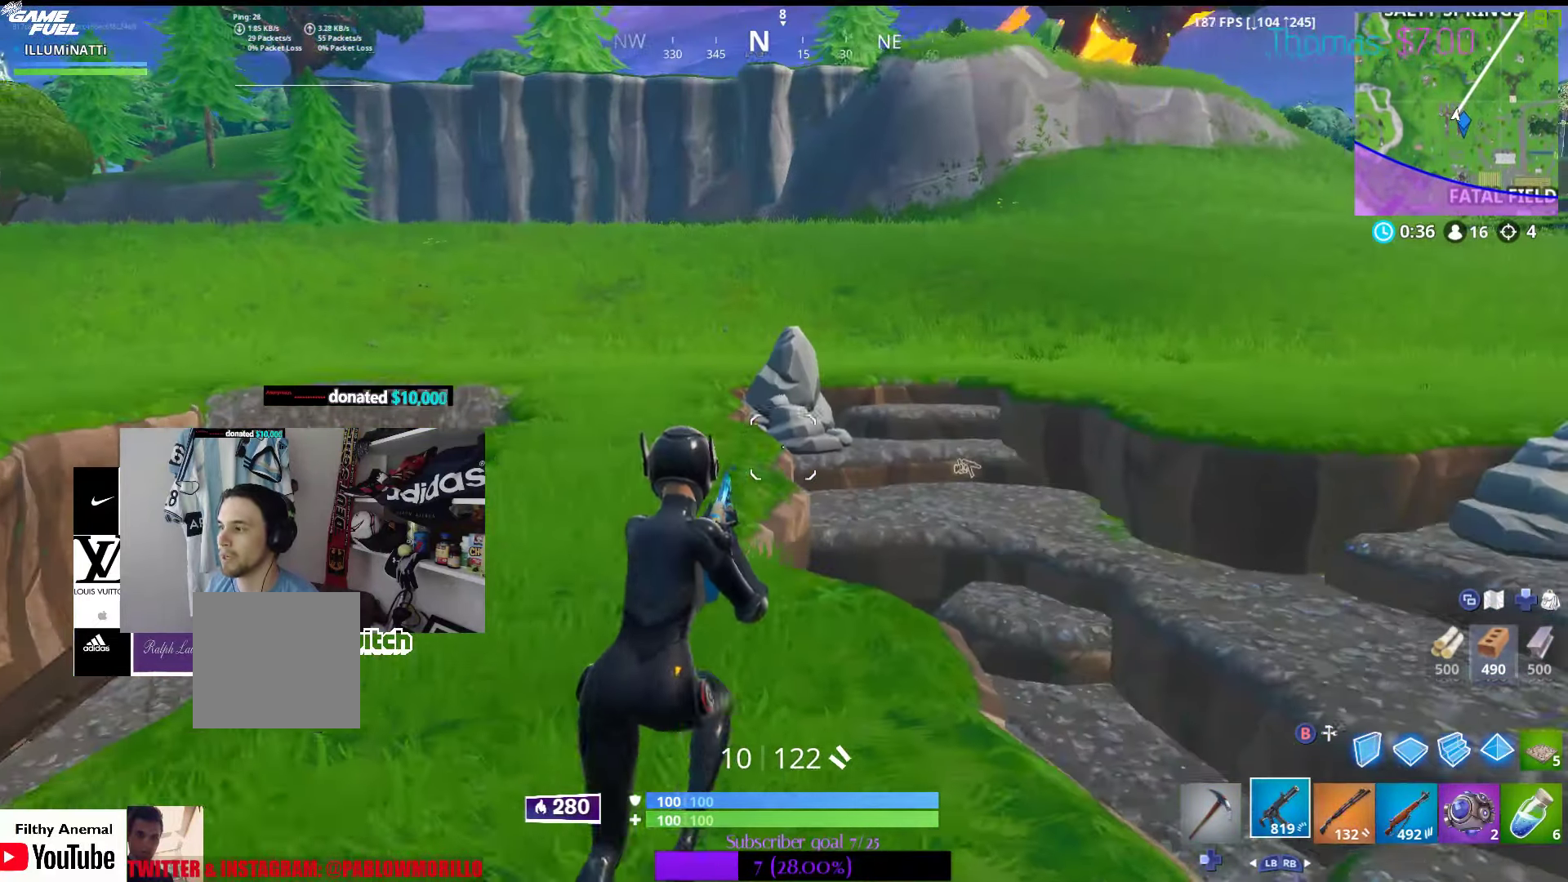
{"buttons": [], "left_stick": "up-left", "right_stick": "center", "events": [[133, "L1", "up"], [133, "left_stick", "up-left"]]}
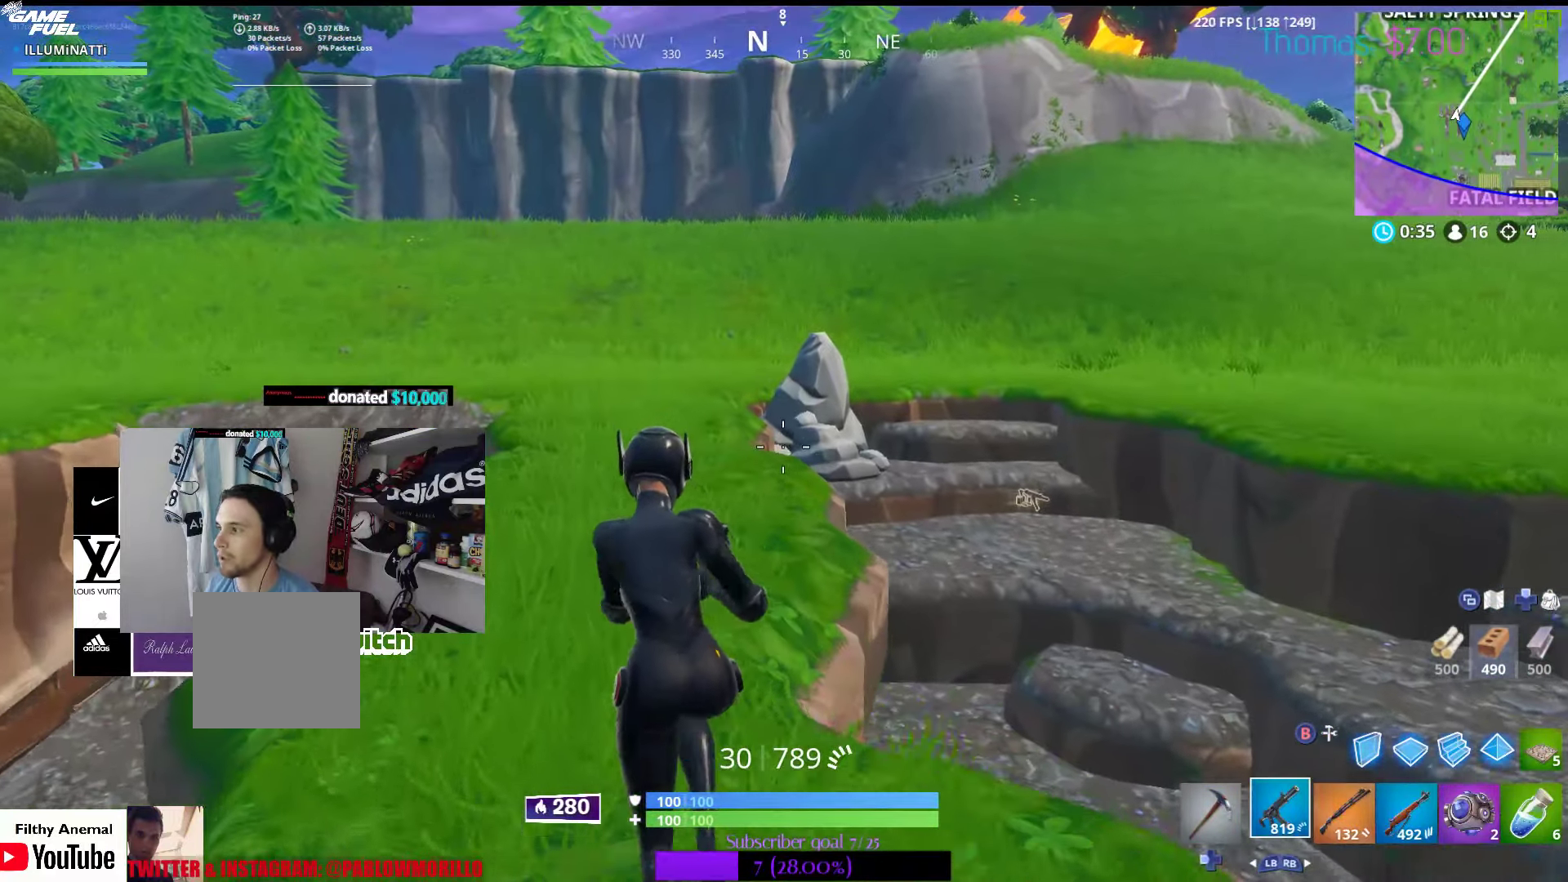
{"buttons": [], "left_stick": "up-left", "right_stick": "center", "events": [[183, "right_stick", "right"], [300, "right_stick", "center"]]}
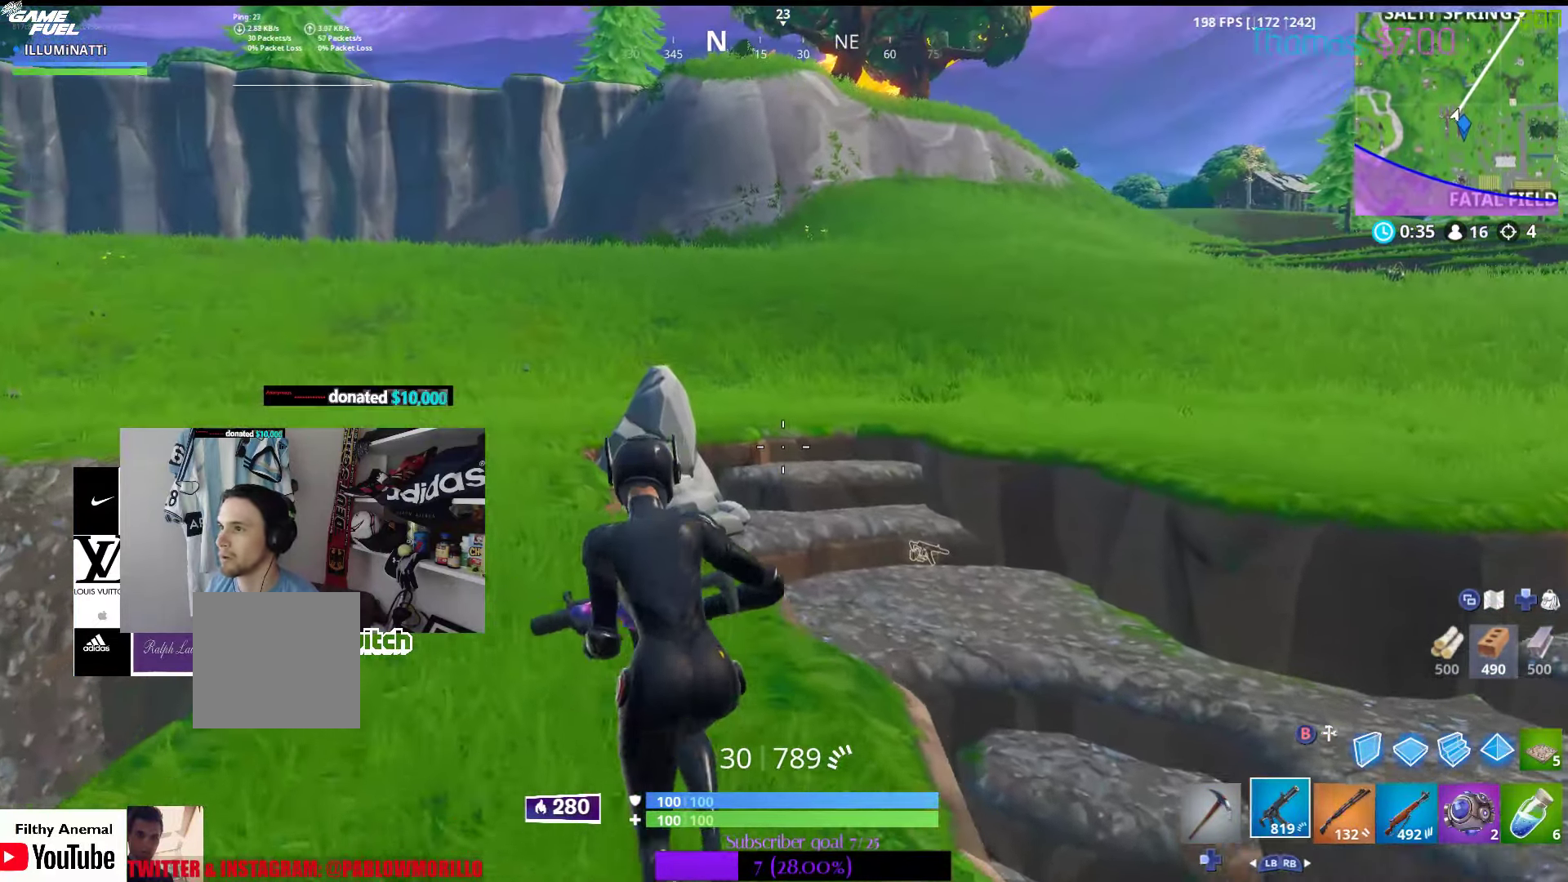
{"buttons": [], "left_stick": "up-left", "right_stick": "center", "events": [[67, "right_stick", "up"], [200, "right_stick", "center"]]}
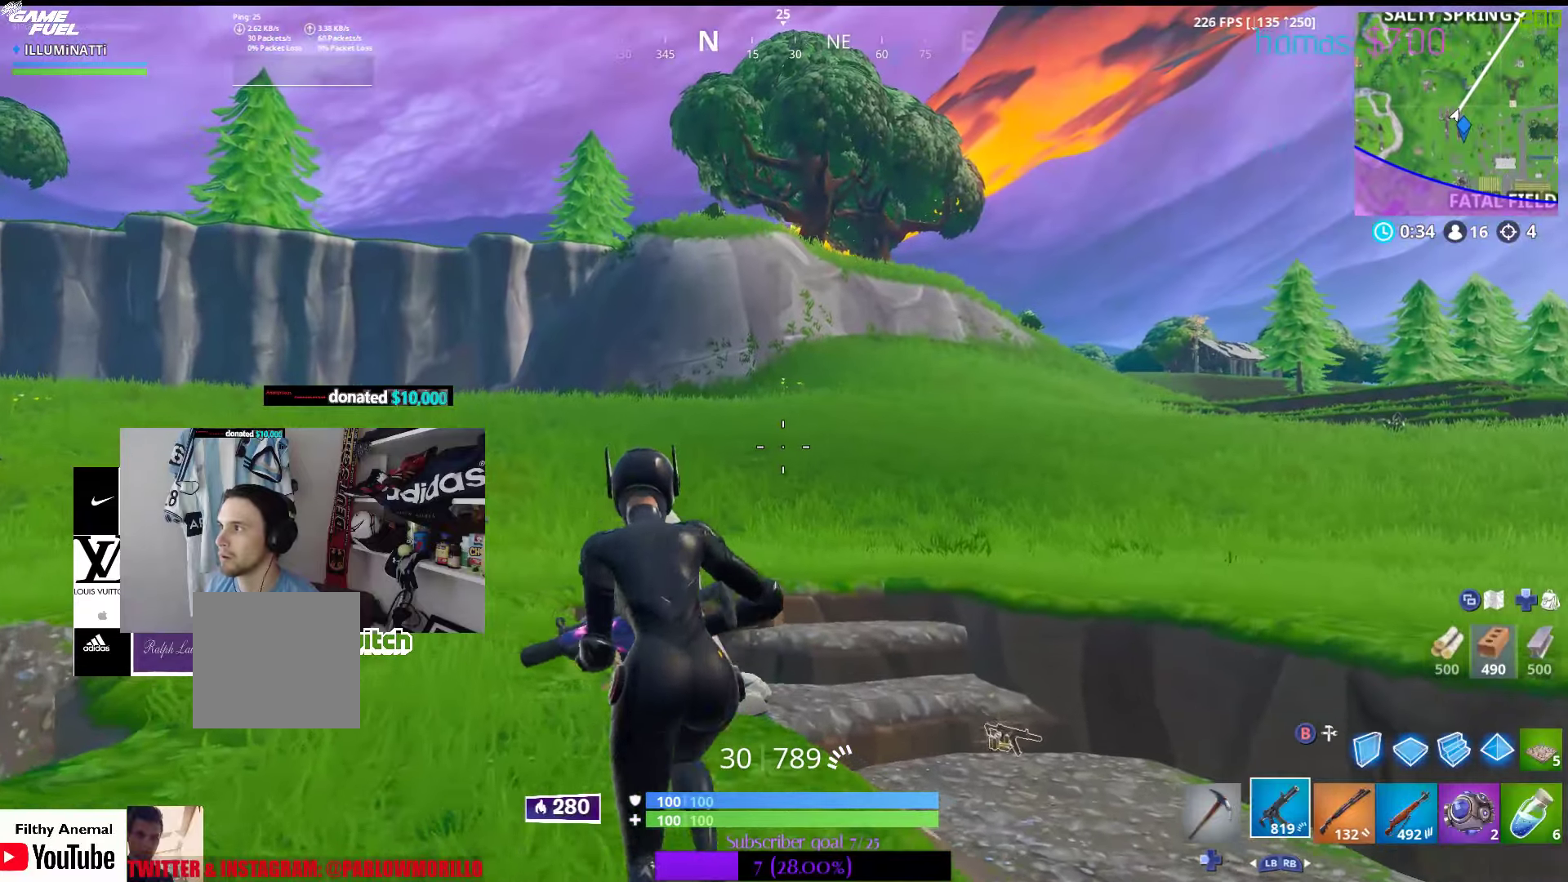
{"buttons": [], "left_stick": "up-left", "right_stick": "center", "events": [[234, "SELECT", "down"], [334, "SELECT", "up"]]}
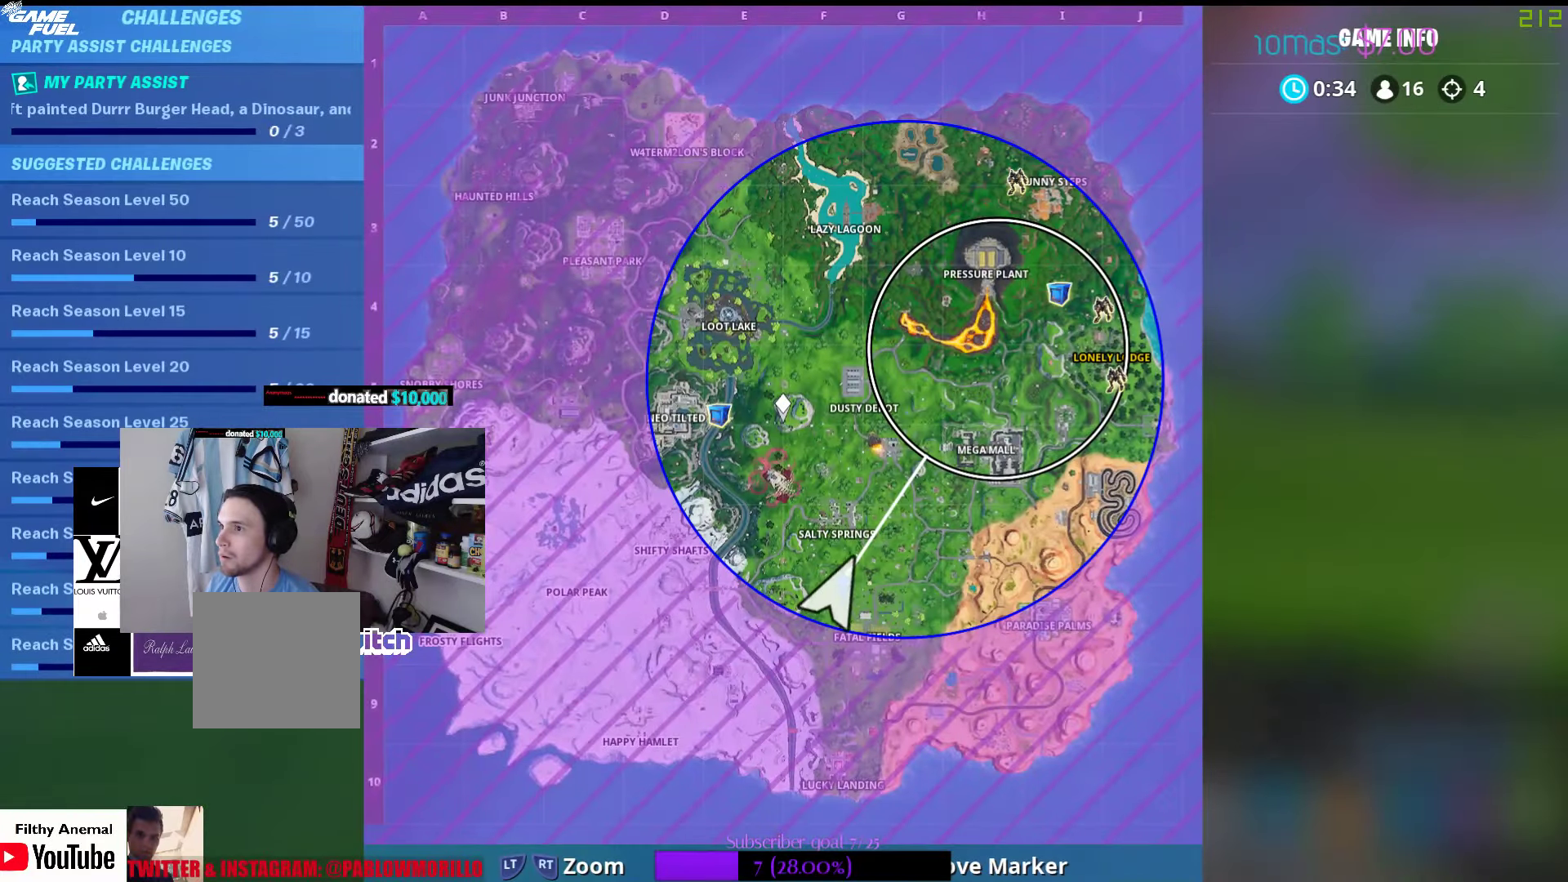
{"buttons": [], "left_stick": "up-left", "right_stick": "center", "events": [[200, "SELECT", "down"], [350, "SELECT", "up"]]}
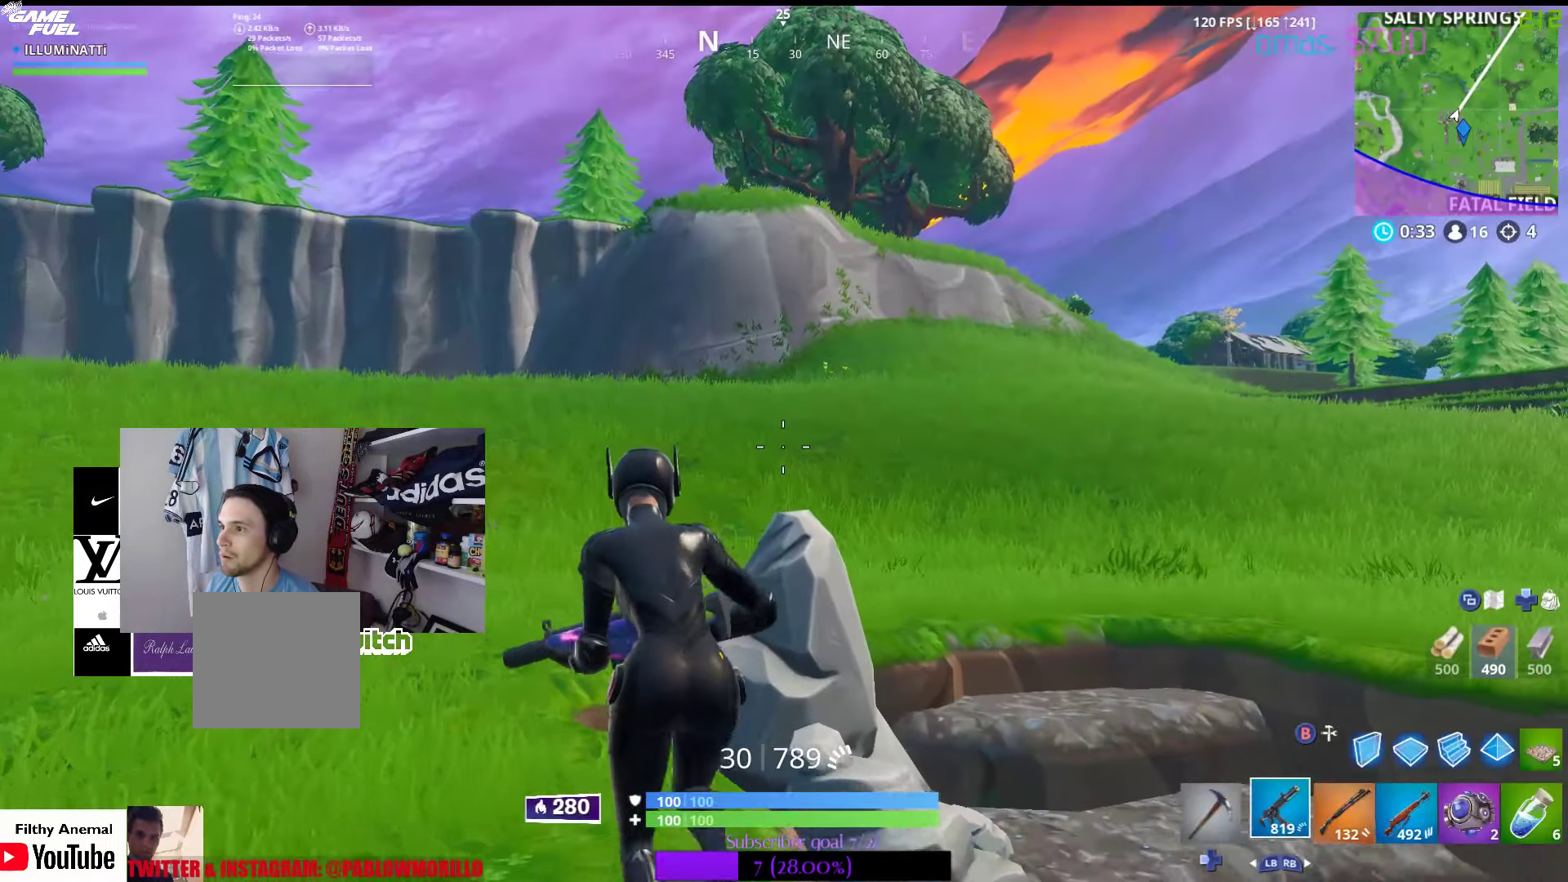
{"buttons": ["A"], "left_stick": "up", "right_stick": "center", "events": [[34, "right_stick", "right"], [134, "right_stick", "center"], [317, "left_stick", "up"], [400, "A", "down"]]}
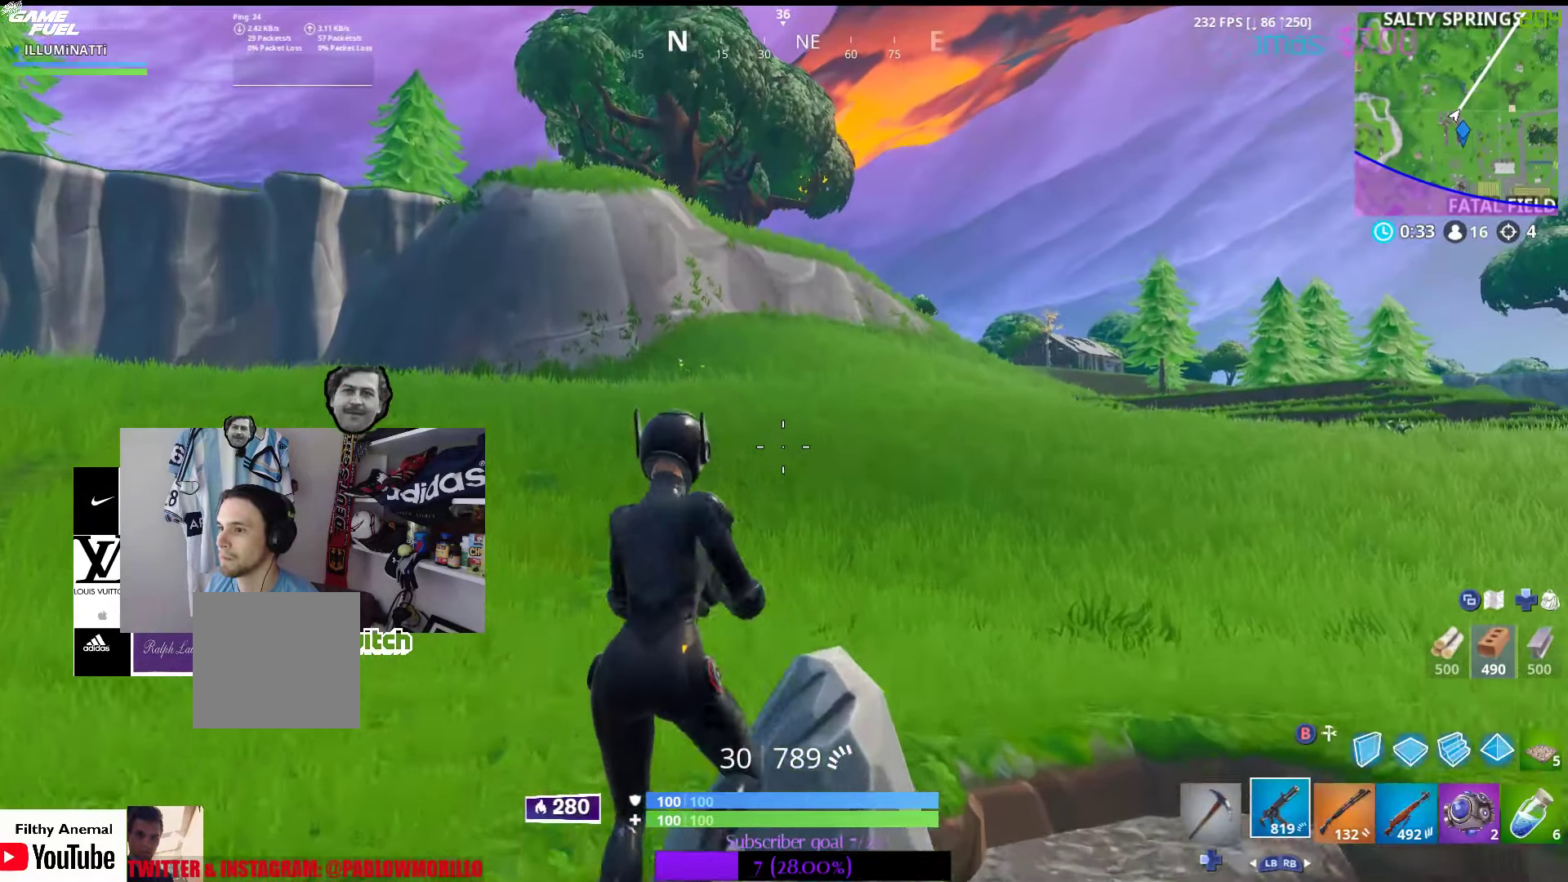
{"buttons": [], "left_stick": "up", "right_stick": "right", "events": [[67, "A", "up"], [167, "R1", "down"], [300, "R1", "up"], [400, "right_stick", "right"]]}
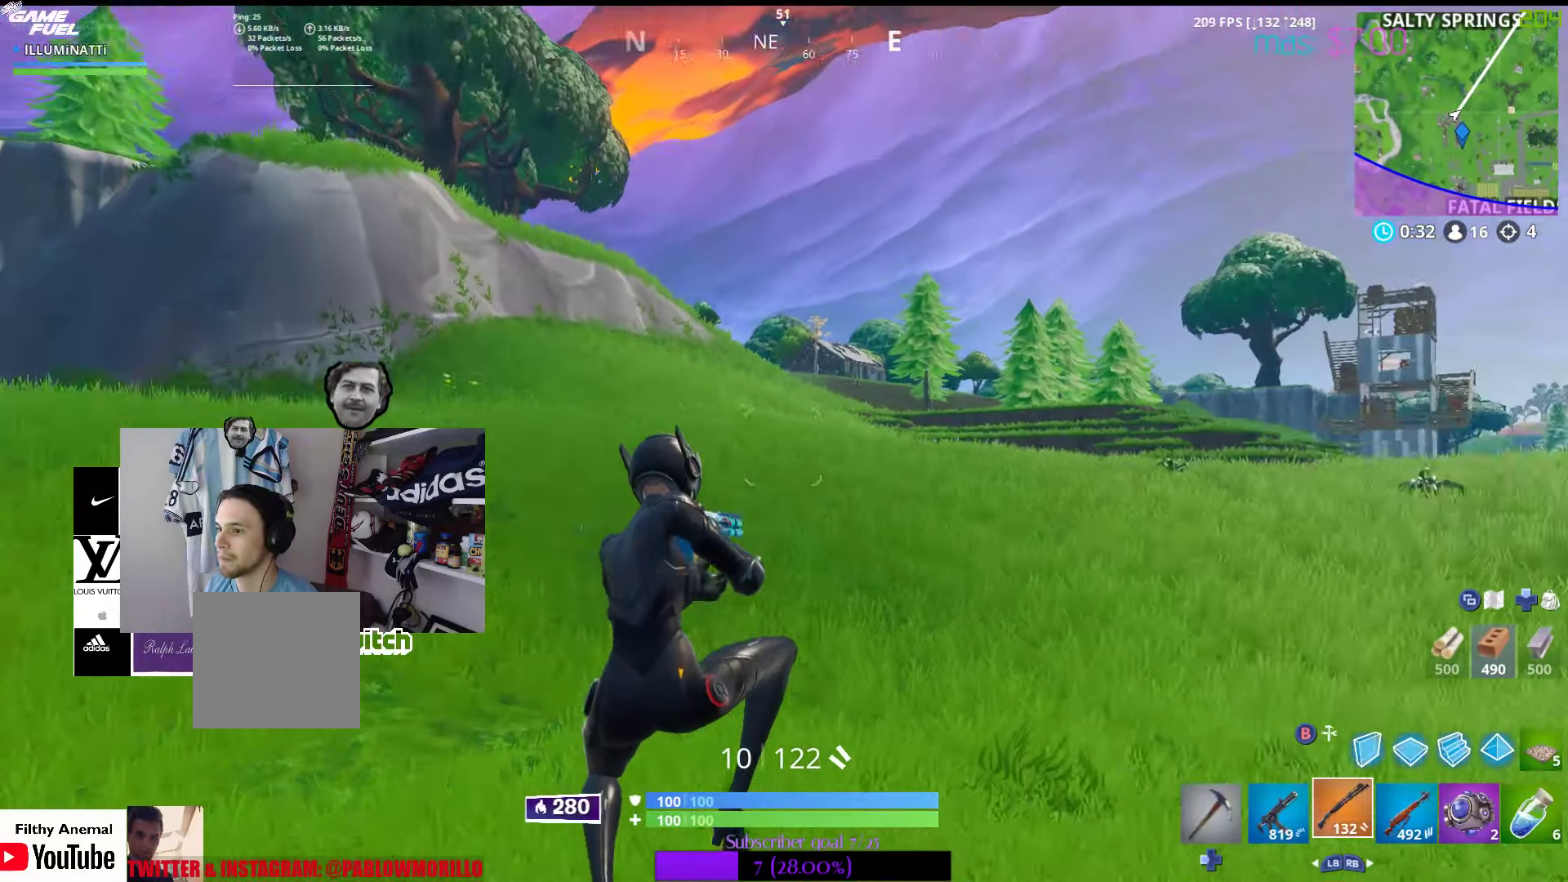
{"buttons": [], "left_stick": "up", "right_stick": "center", "events": [[17, "right_stick", "center"]]}
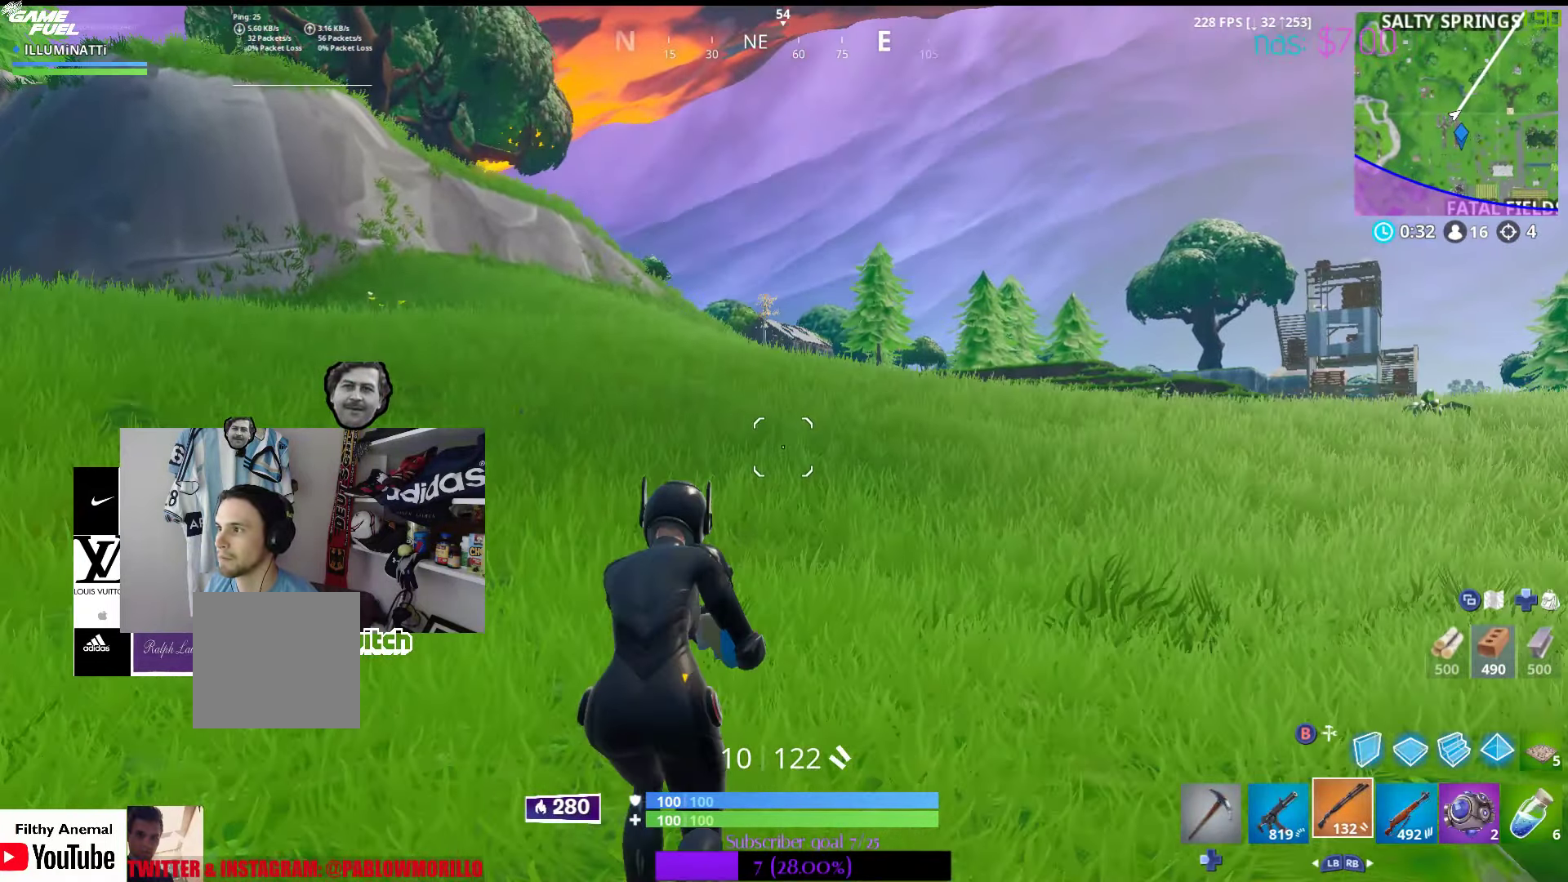
{"buttons": [], "left_stick": "up", "right_stick": "center", "events": []}
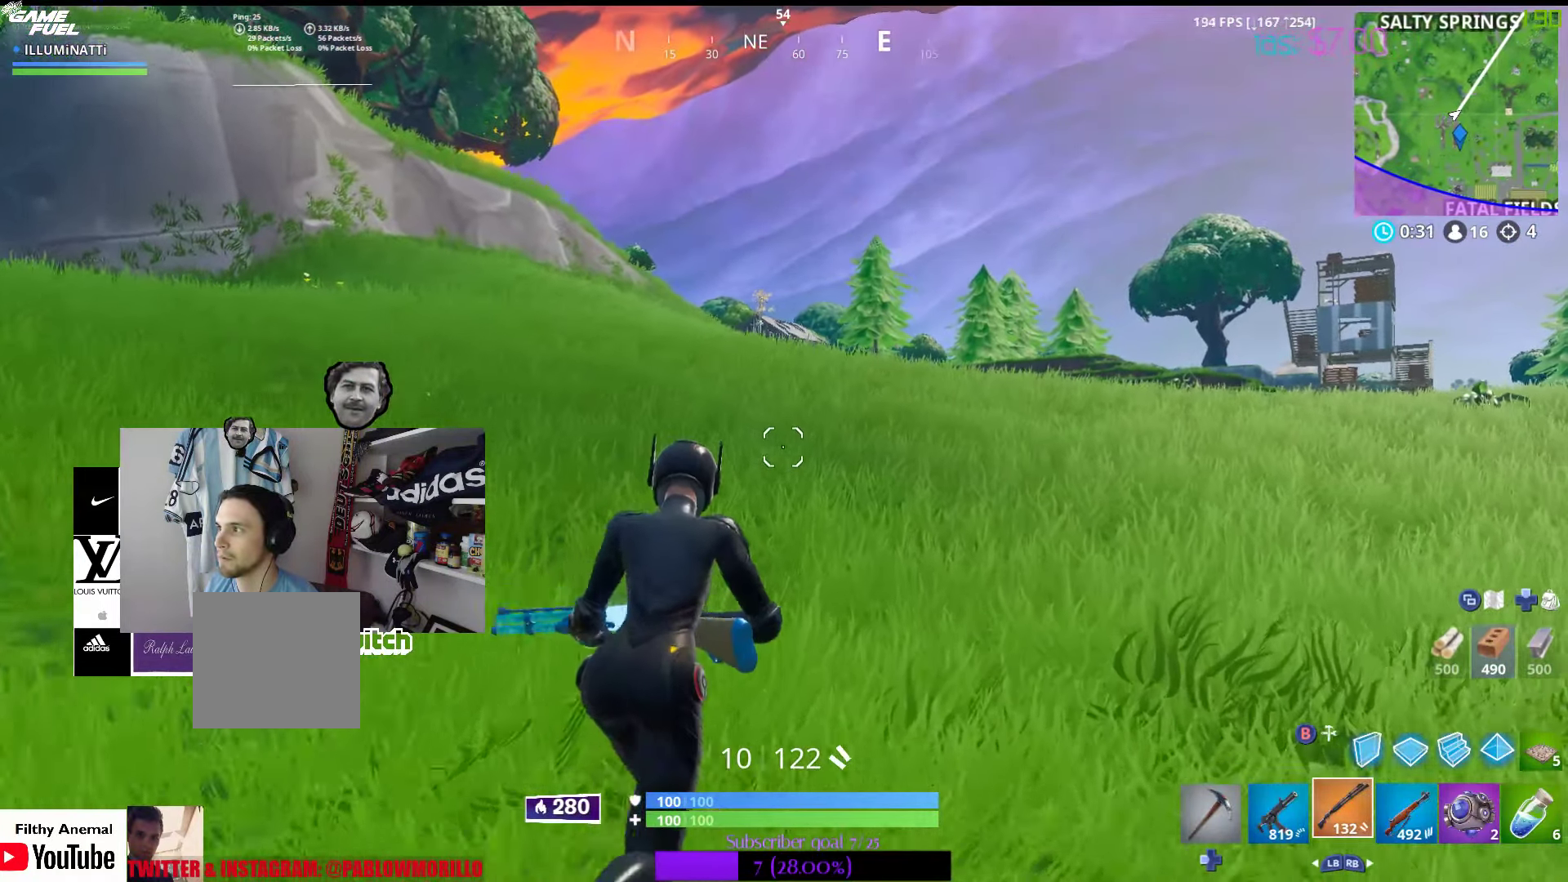
{"buttons": [], "left_stick": "up", "right_stick": "center", "events": [[134, "DPAD_LEFT", "down"], [234, "DPAD_LEFT", "up"], [367, "DPAD_LEFT", "down"], [434, "DPAD_LEFT", "up"]]}
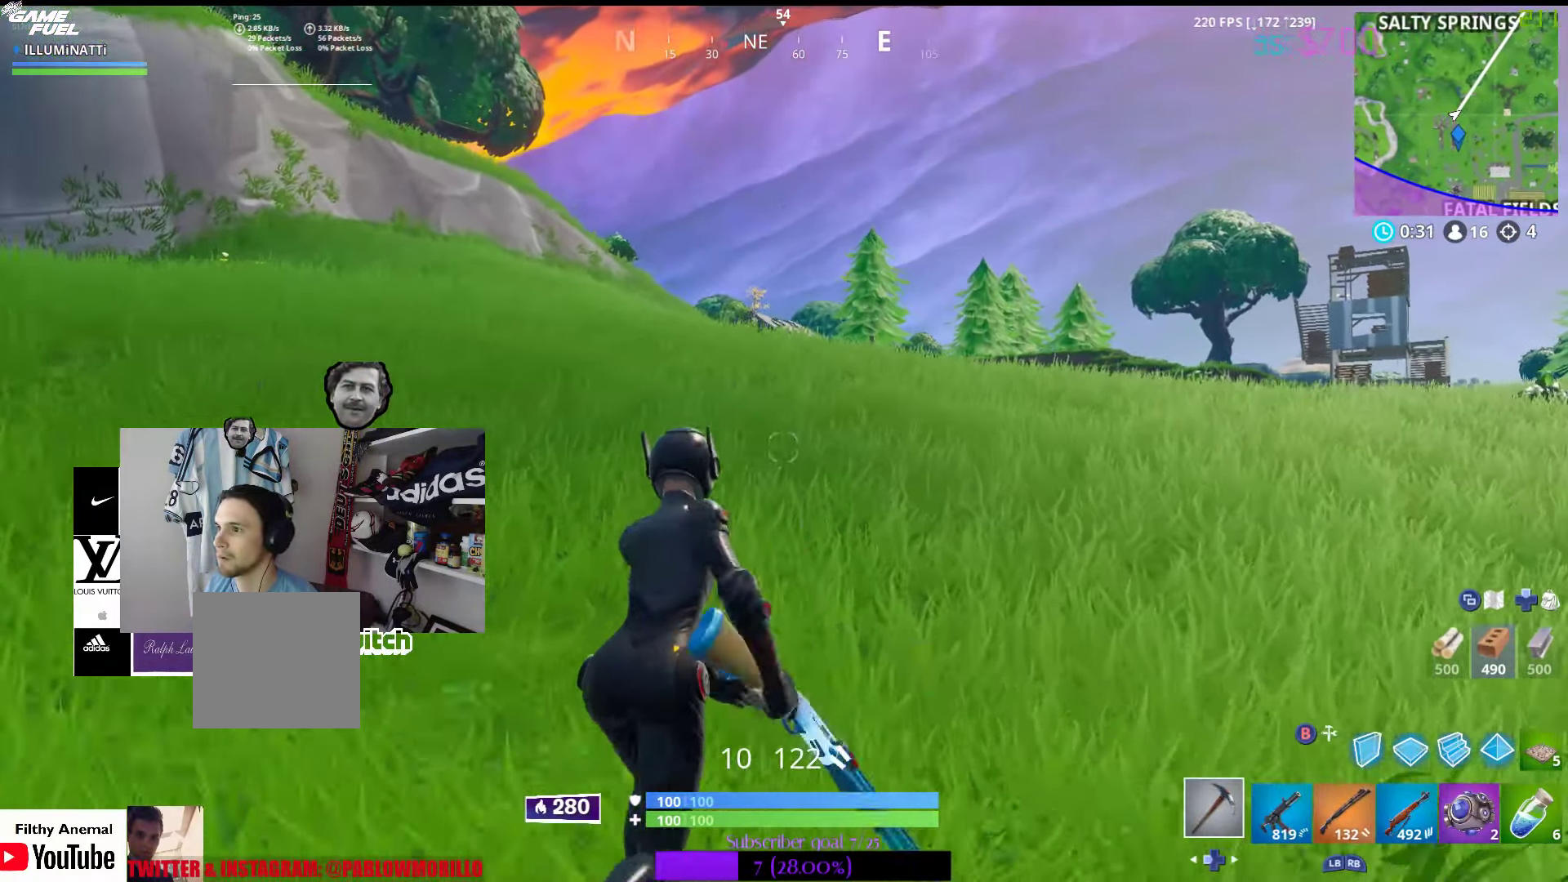
{"buttons": [], "left_stick": "up", "right_stick": "center", "events": [[17, "DPAD_LEFT", "down"], [50, "DPAD_LEFT", "up"], [134, "DPAD_LEFT", "down"], [184, "DPAD_LEFT", "up"], [250, "DPAD_LEFT", "down"], [317, "DPAD_LEFT", "up"], [384, "DPAD_LEFT", "down"], [467, "DPAD_LEFT", "up"]]}
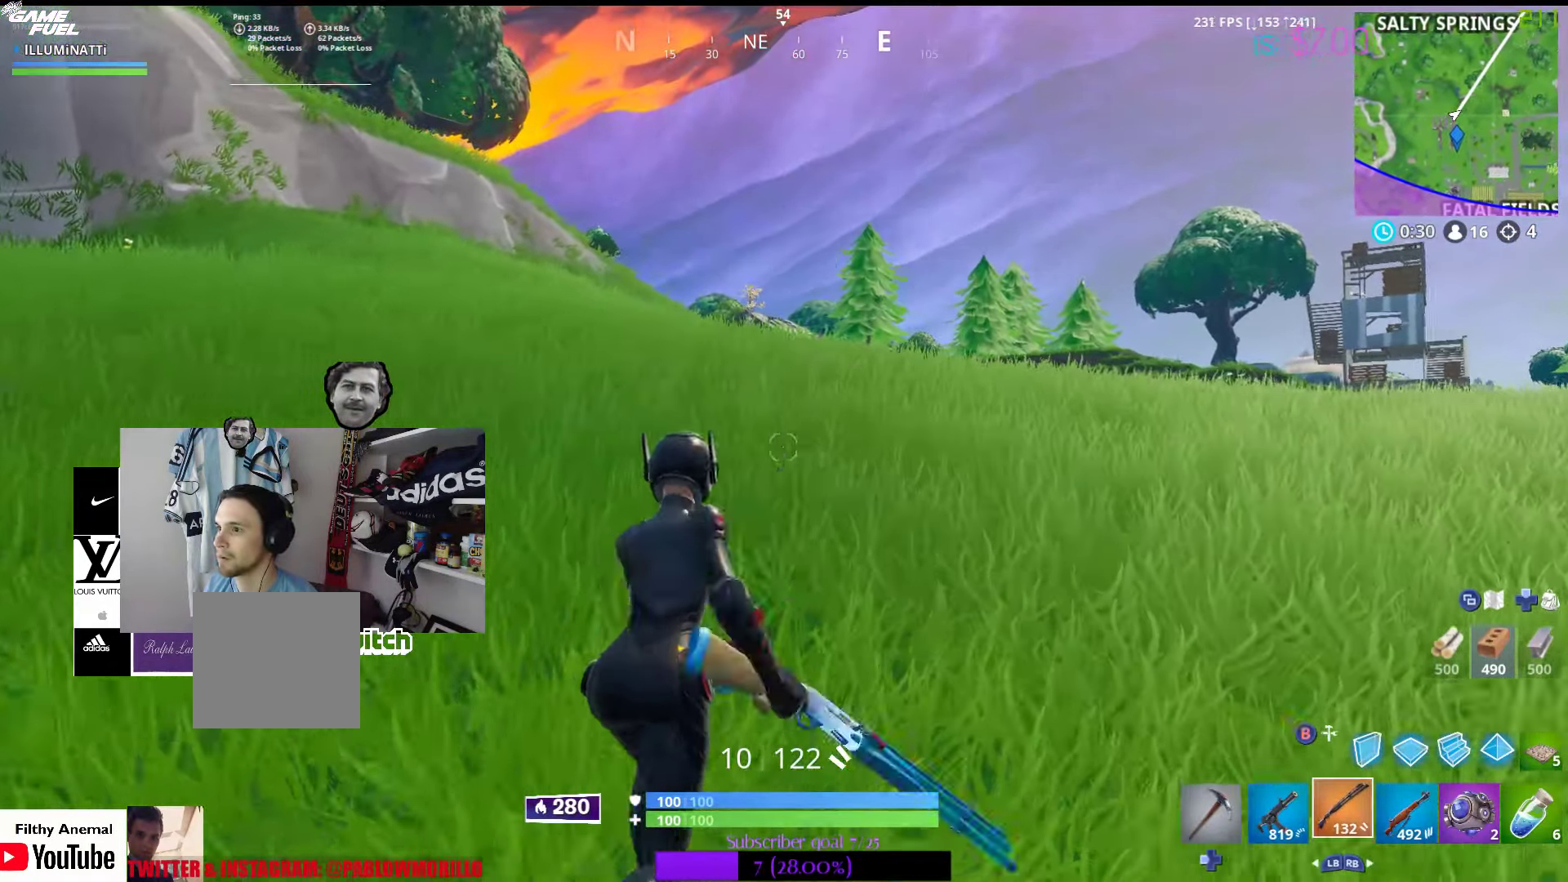
{"buttons": [], "left_stick": "up", "right_stick": "center", "events": [[34, "DPAD_LEFT", "down"], [84, "DPAD_LEFT", "up"], [150, "DPAD_LEFT", "down"], [217, "DPAD_LEFT", "up"], [284, "DPAD_LEFT", "down"], [350, "DPAD_LEFT", "up"], [417, "DPAD_LEFT", "down"], [500, "DPAD_LEFT", "up"]]}
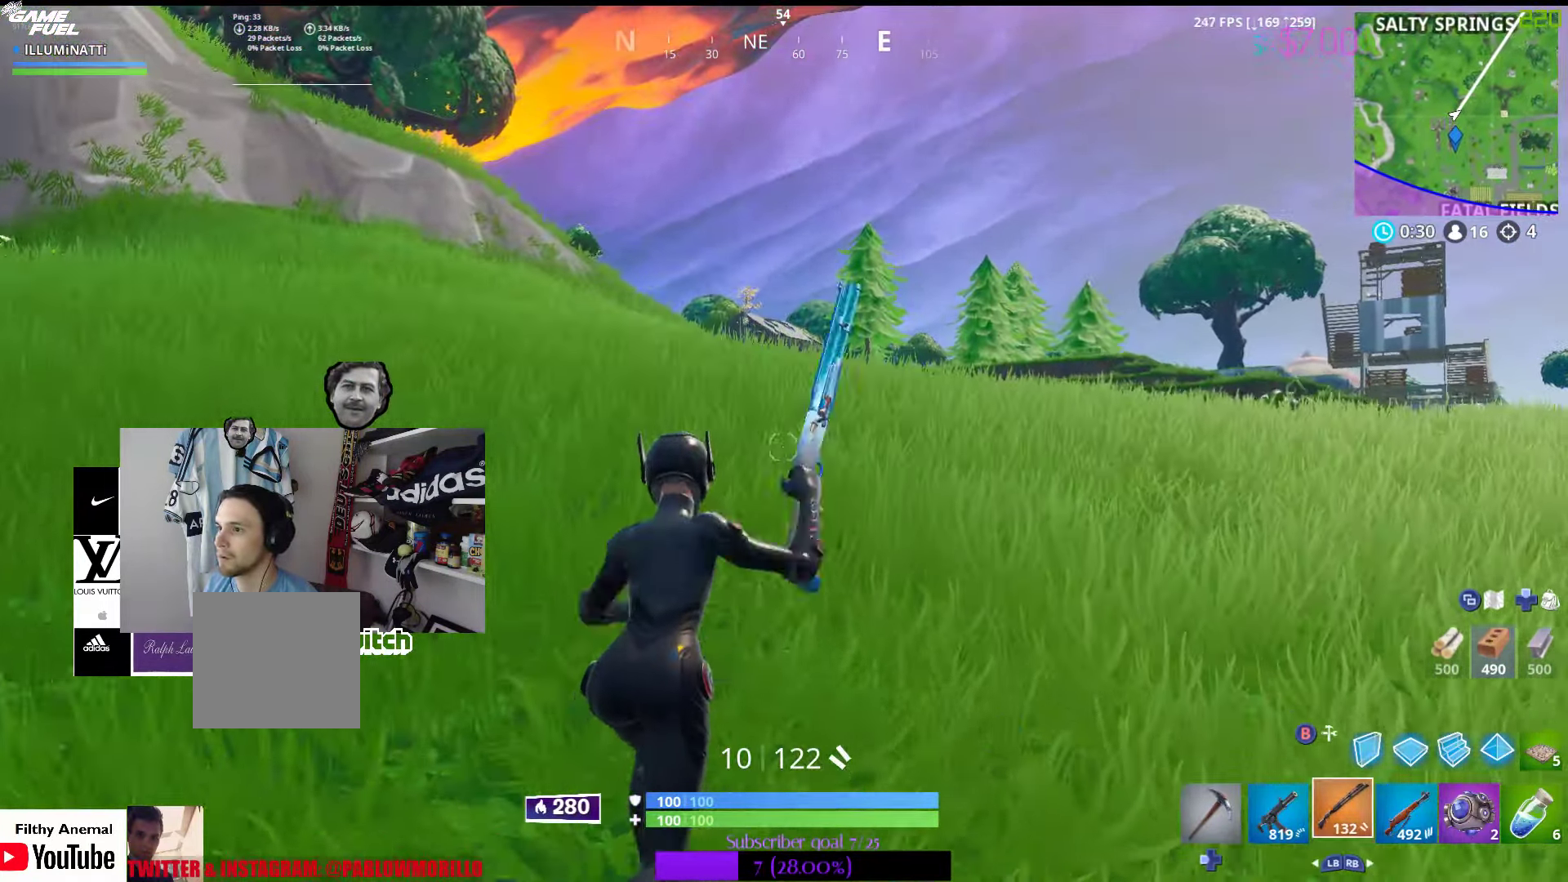
{"buttons": [], "left_stick": "up", "right_stick": "center", "events": [[50, "DPAD_LEFT", "down"], [266, "DPAD_LEFT", "up"], [383, "DPAD_LEFT", "down"], [483, "DPAD_LEFT", "up"]]}
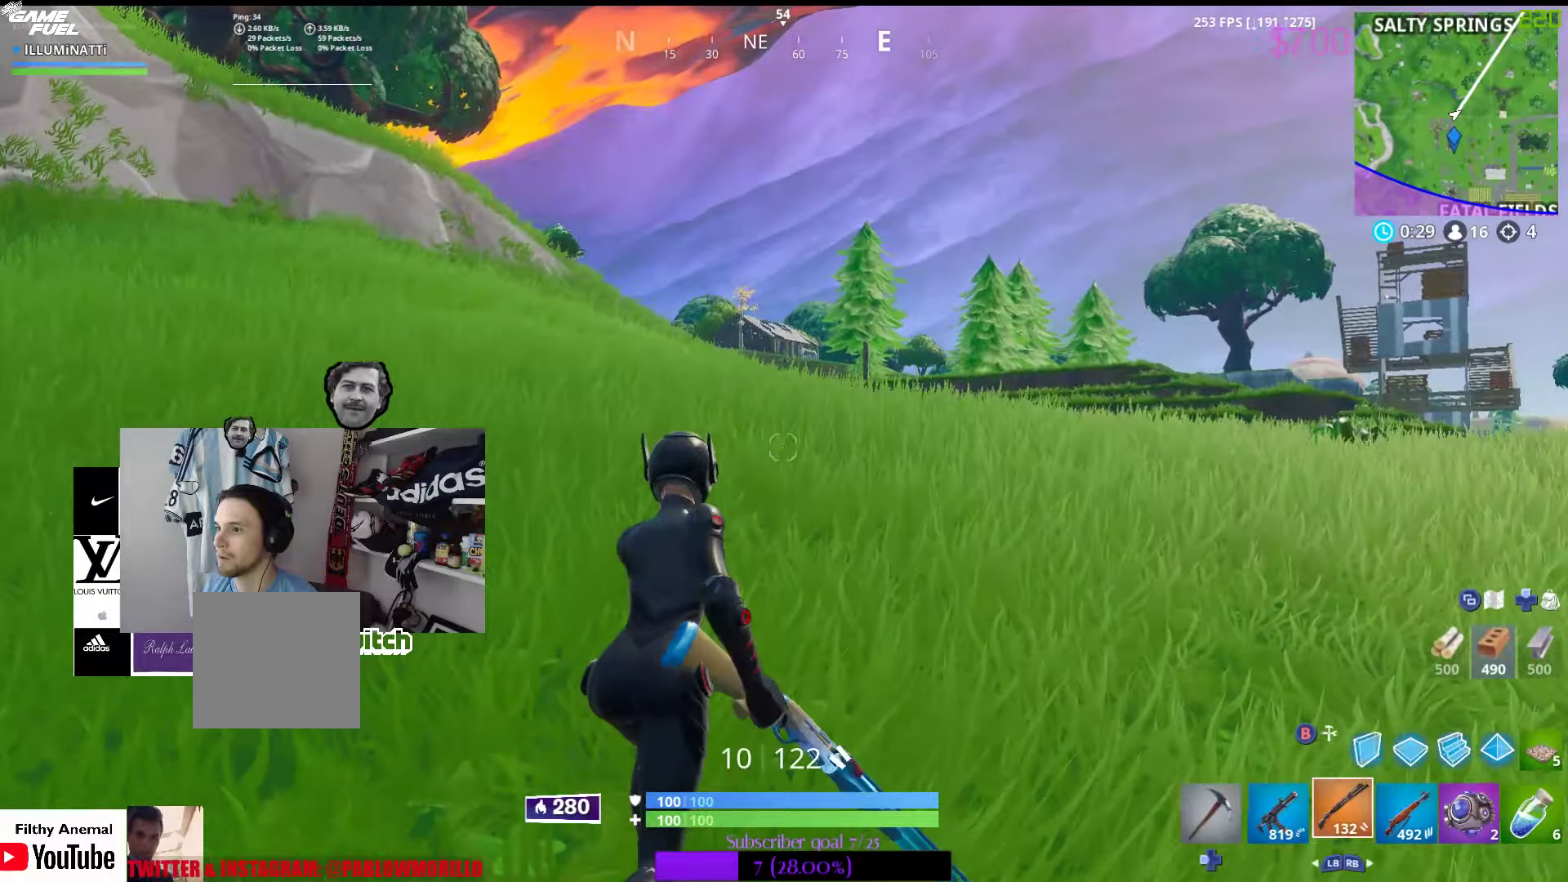
{"buttons": [], "left_stick": "up", "right_stick": "center", "events": []}
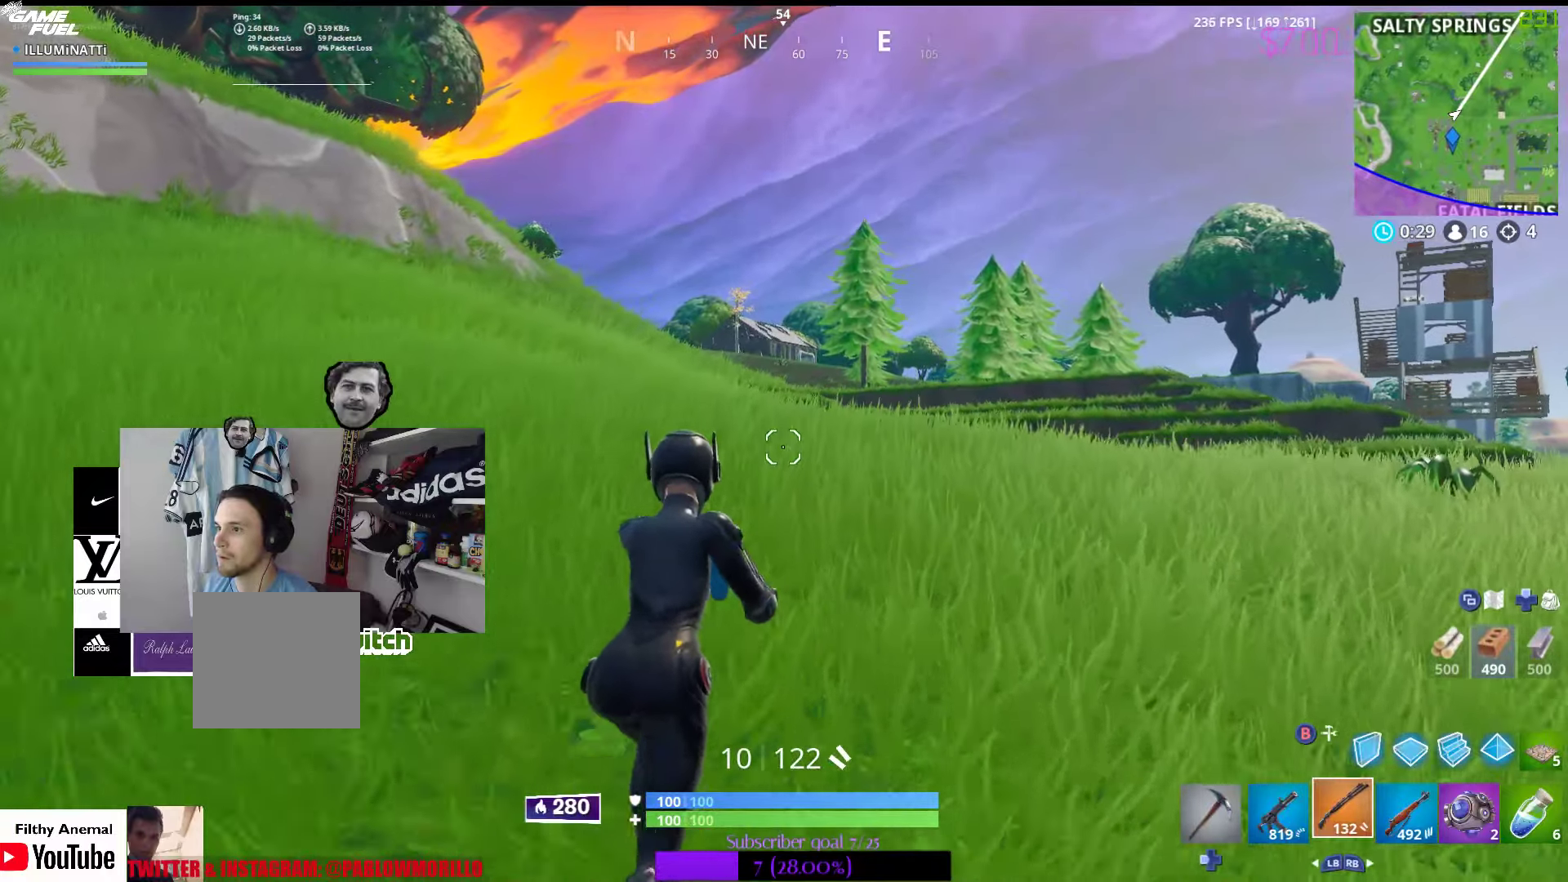
{"buttons": [], "left_stick": "up", "right_stick": "center", "events": []}
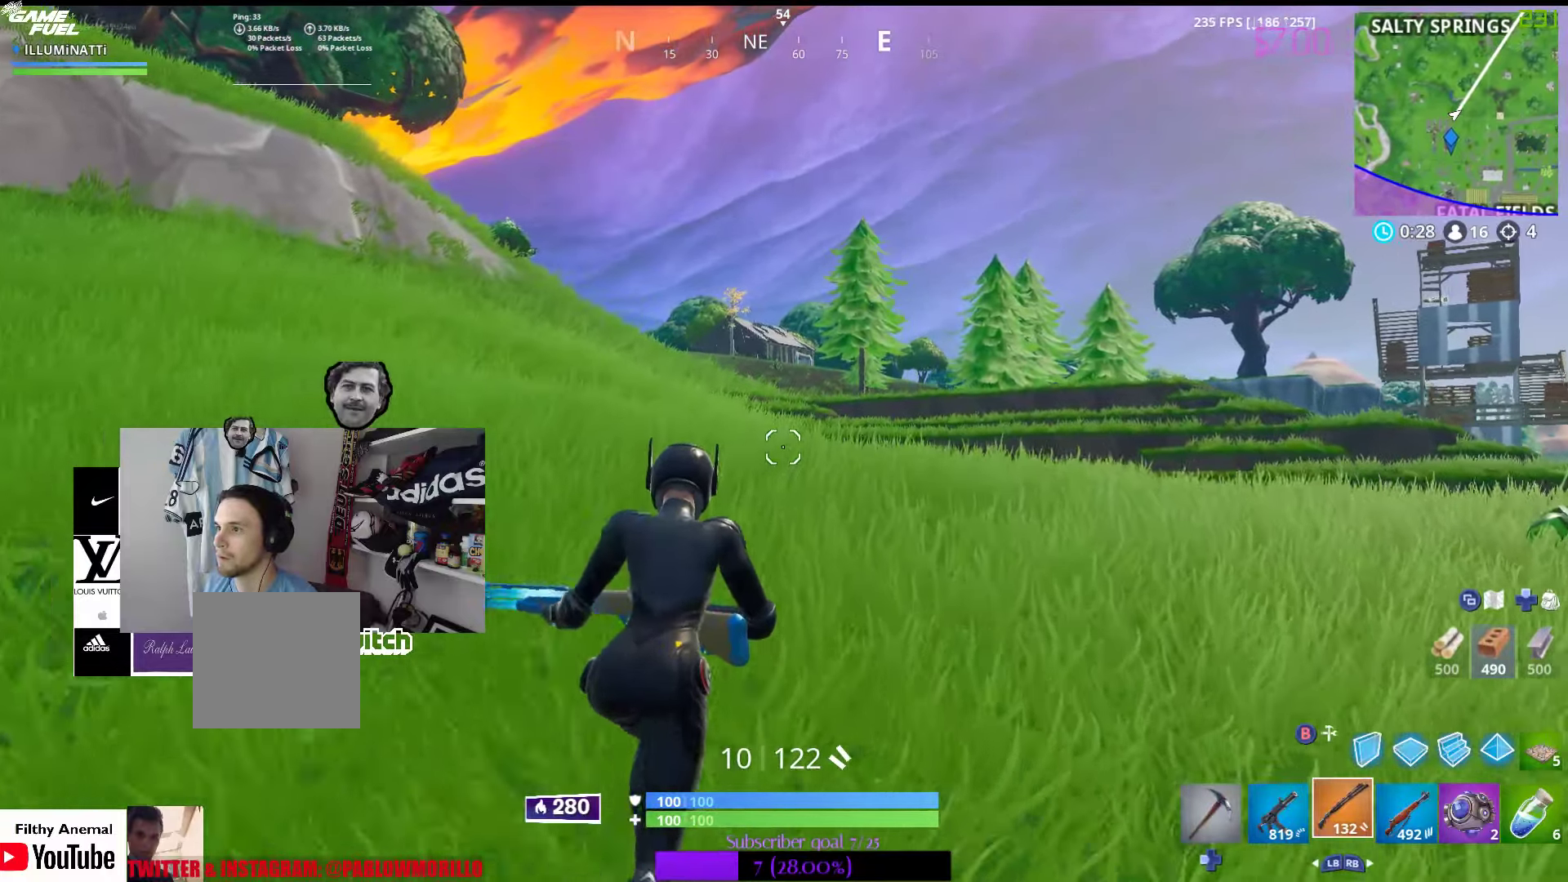
{"buttons": ["B"], "left_stick": "up", "right_stick": "center", "events": [[500, "B", "down"]]}